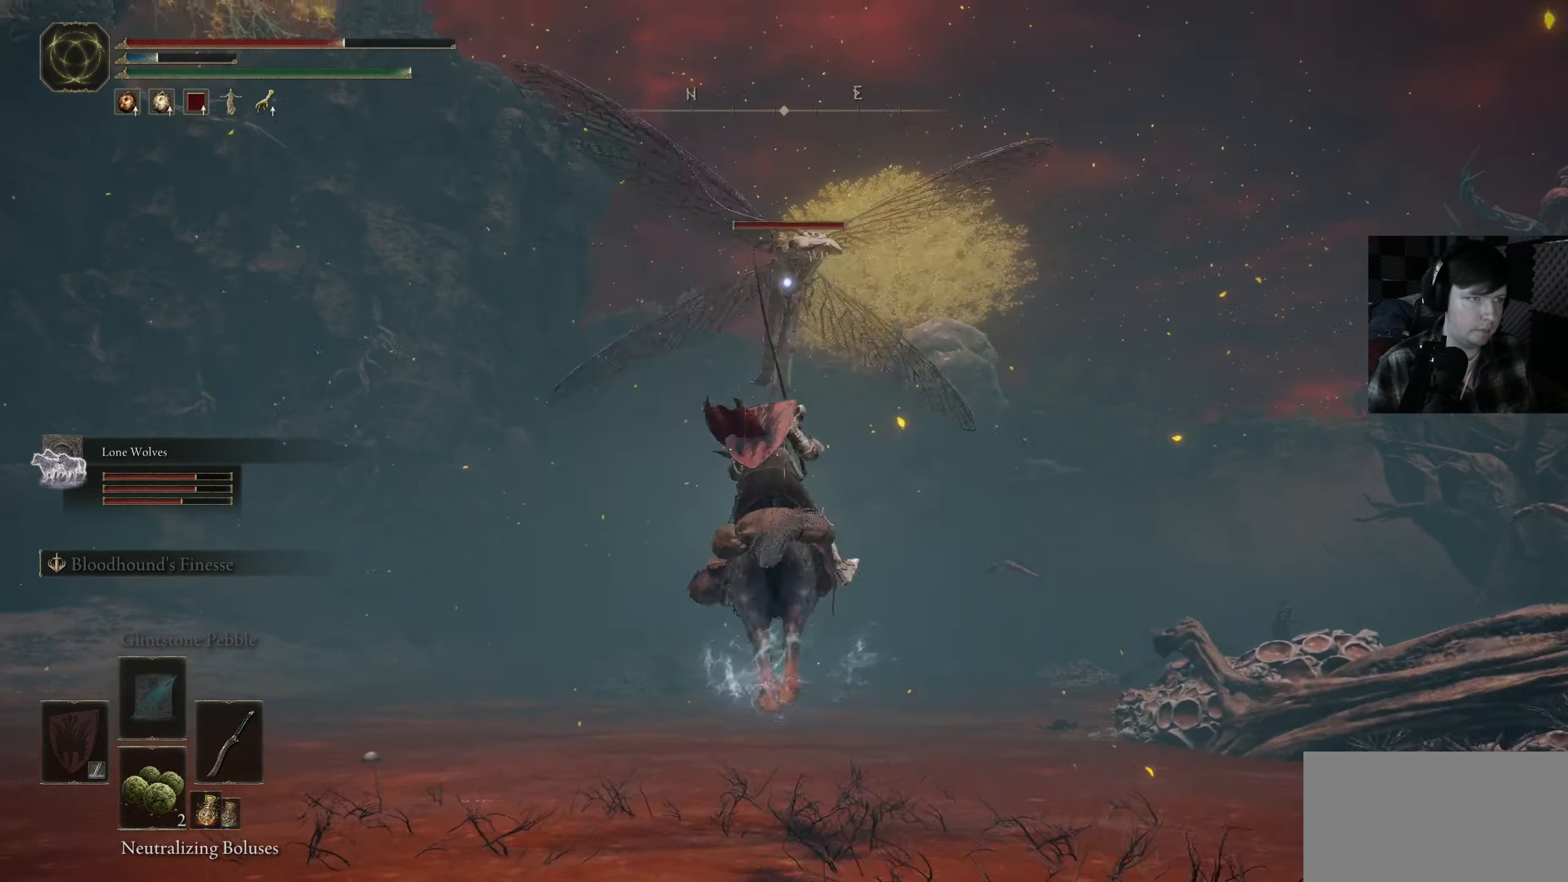
Gameplay with a controller (Xbox layout); each line is a JSON object with the inputs held at the frame after it. "events" lists button and stick changes between this image and that frame as [ms after this image, input, new state], when the widget could be followed in between.
{"buttons": [], "left_stick": "up", "right_stick": "left", "events": [[84, "R1", "up"], [184, "R1", "down"], [200, "right_stick", "up-left"], [300, "right_stick", "center"], [317, "R1", "up"], [384, "R1", "down"], [450, "right_stick", "left"], [500, "R1", "up"]]}
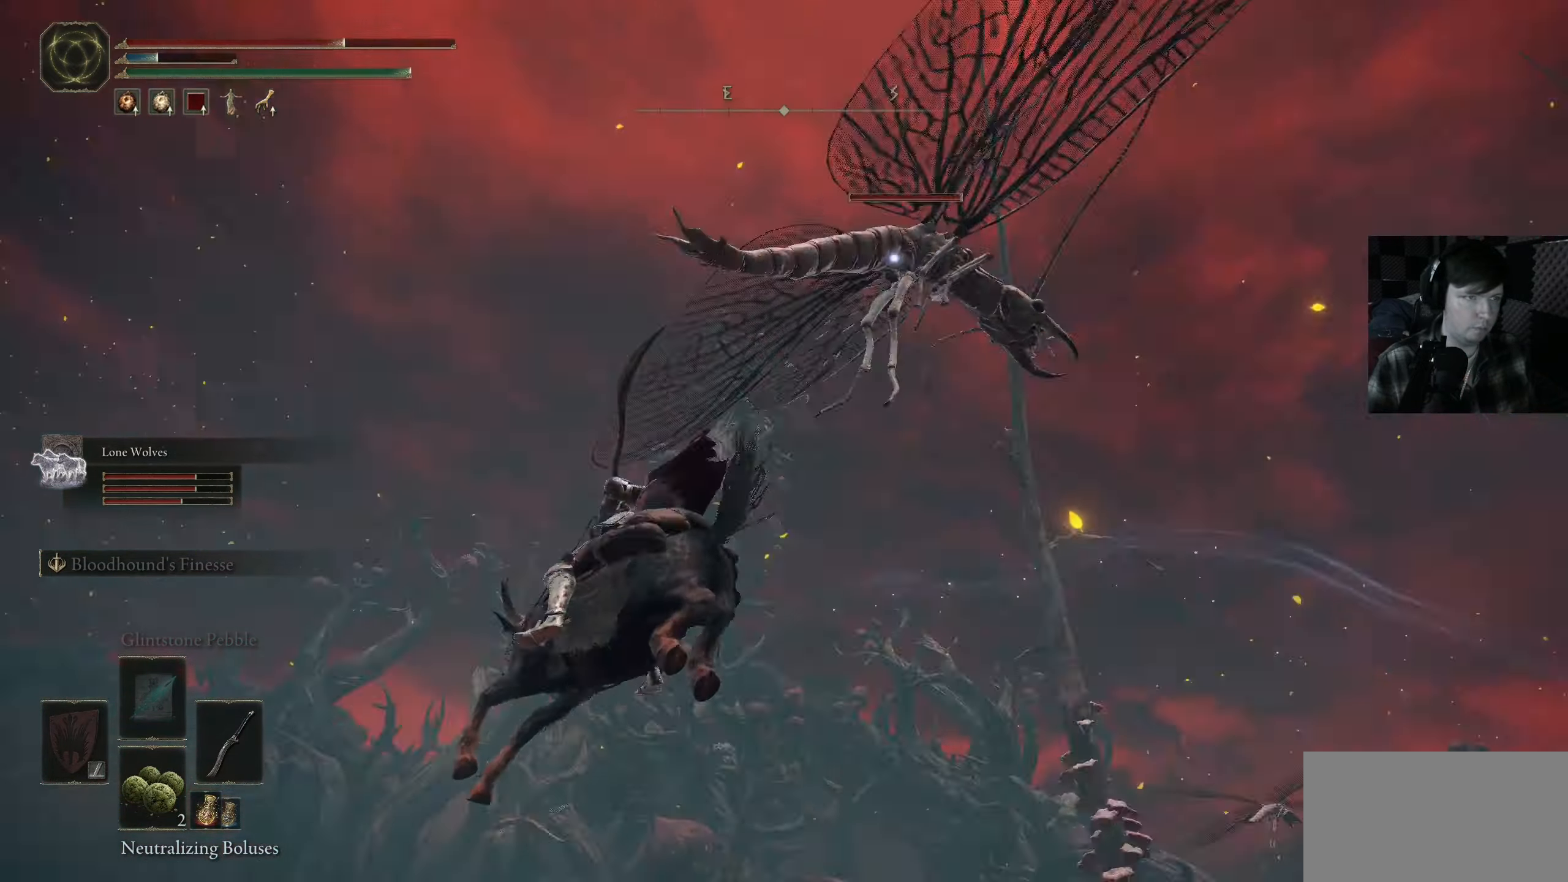
{"buttons": [], "left_stick": "up", "right_stick": "center", "events": [[67, "R1", "down"], [67, "right_stick", "up"], [100, "left_stick", "up-right"], [167, "R1", "up"], [184, "right_stick", "center"], [384, "right_stick", "down"], [417, "left_stick", "up"], [467, "right_stick", "center"]]}
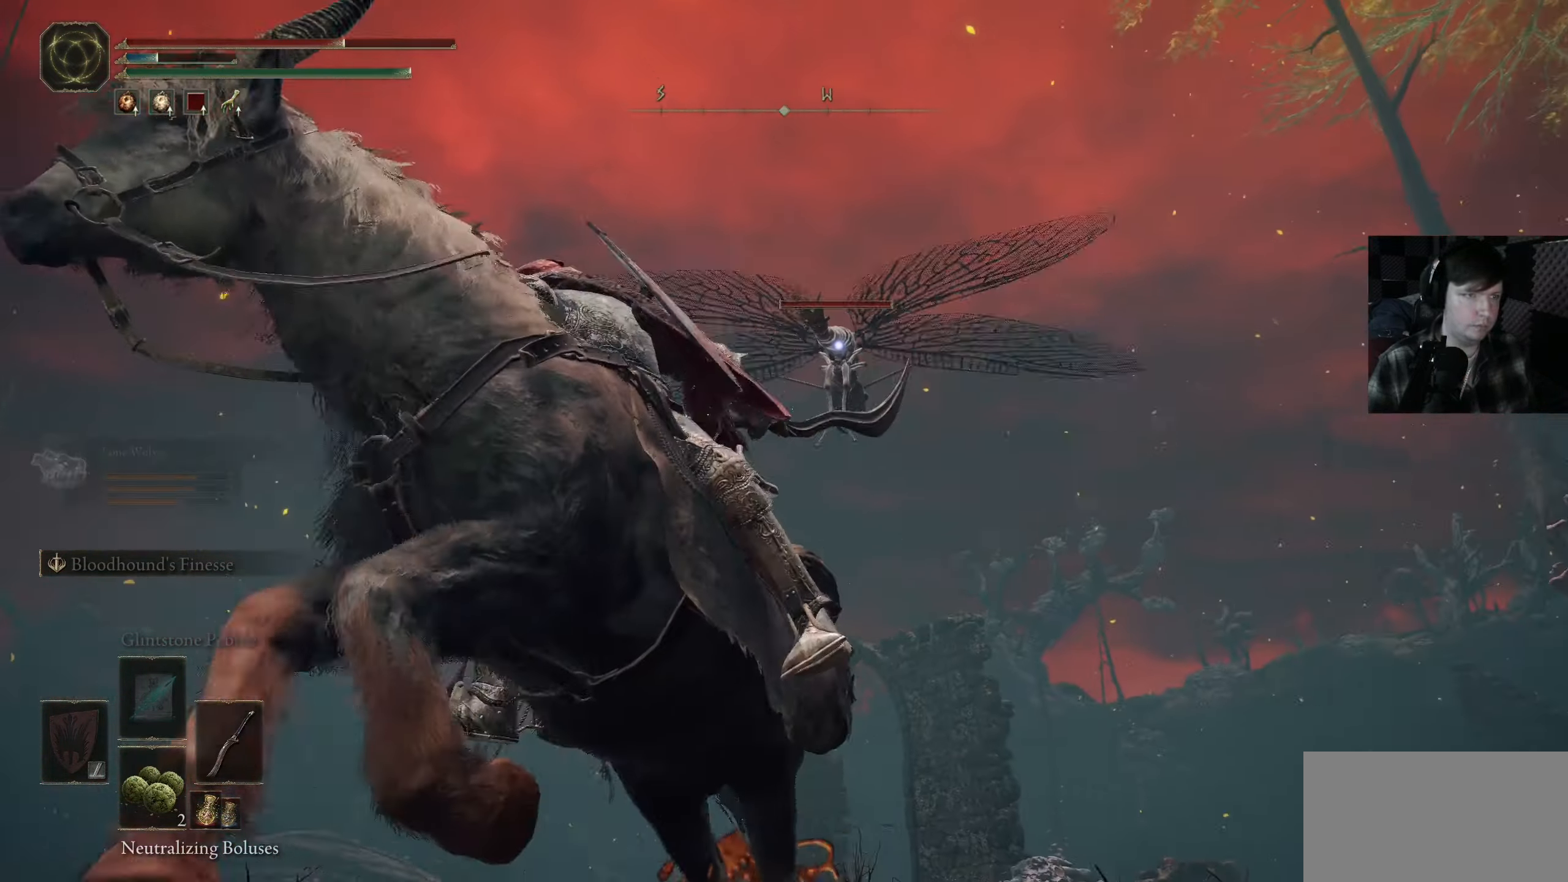
{"buttons": [], "left_stick": "right", "right_stick": "center", "events": [[467, "left_stick", "right"]]}
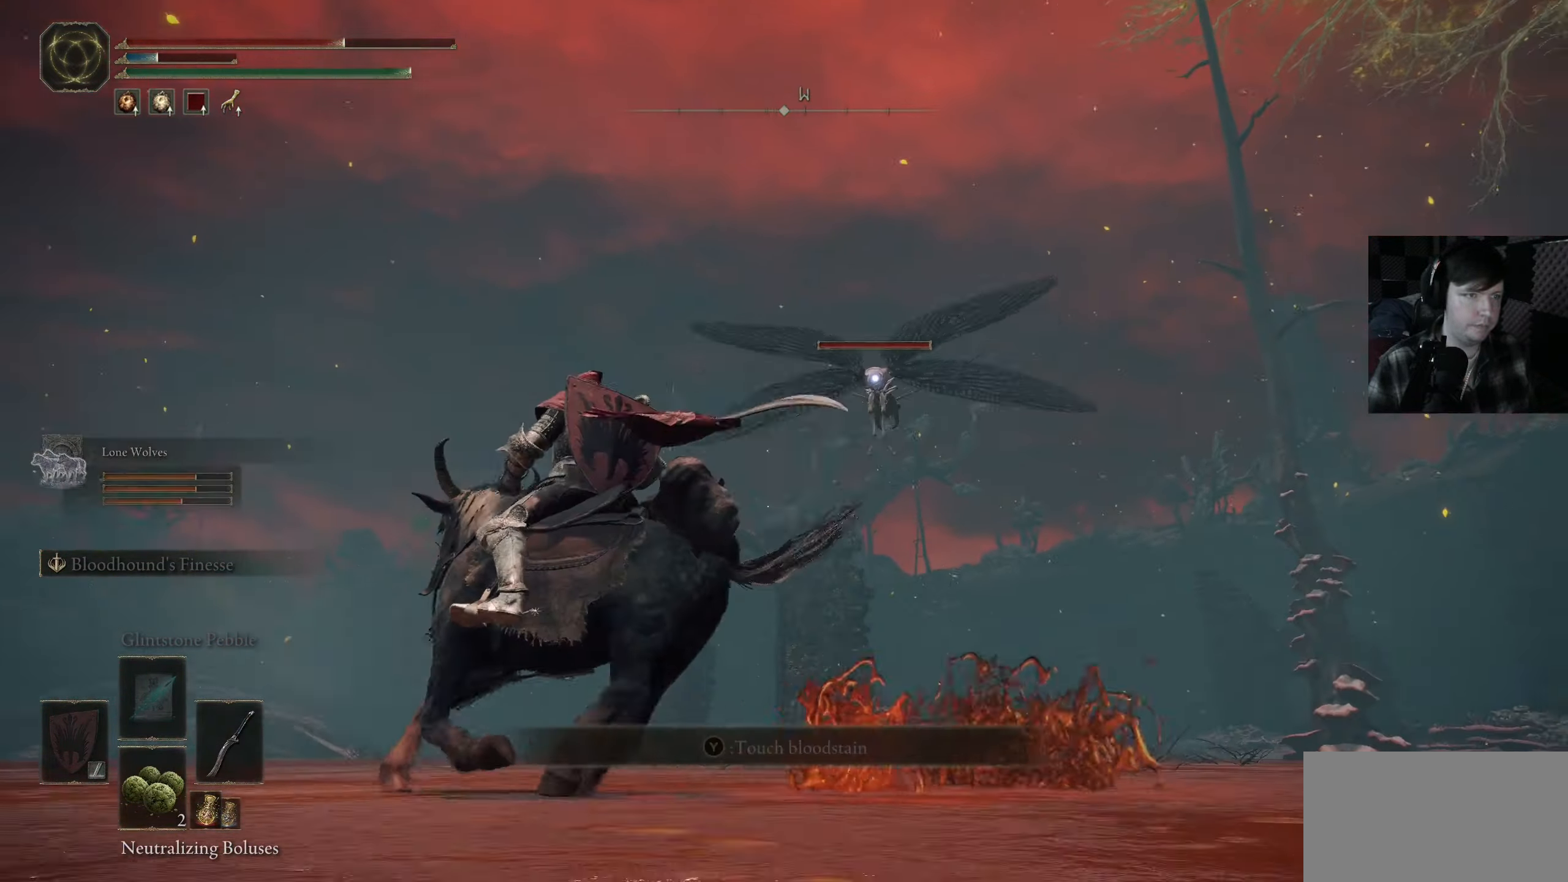
{"buttons": [], "left_stick": "up", "right_stick": "center", "events": [[67, "left_stick", "up-right"], [367, "left_stick", "up"]]}
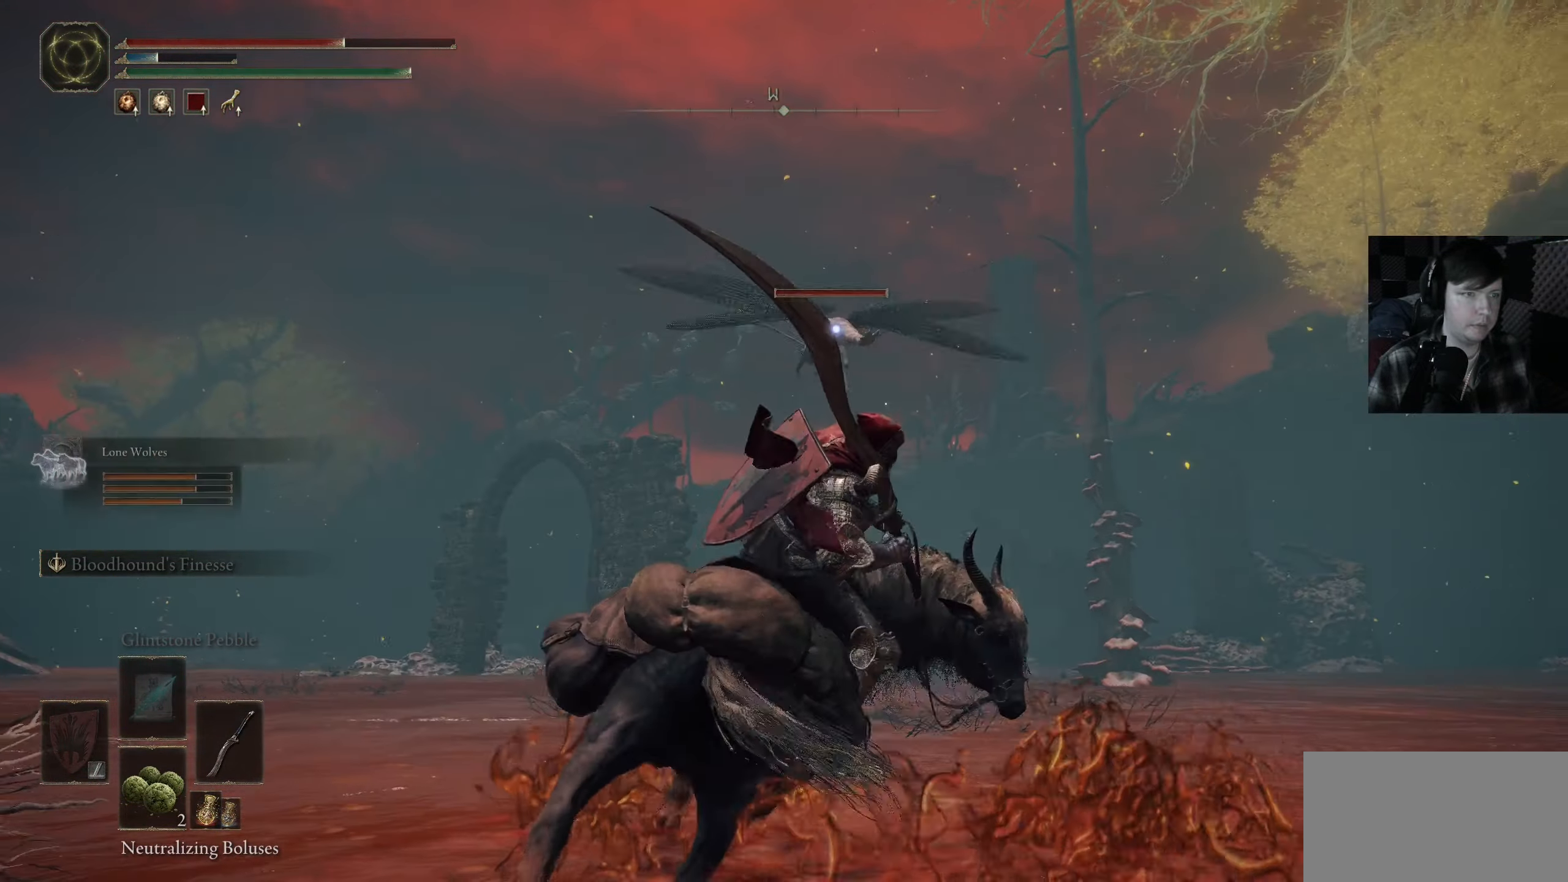
{"buttons": [], "left_stick": "up", "right_stick": "center", "events": []}
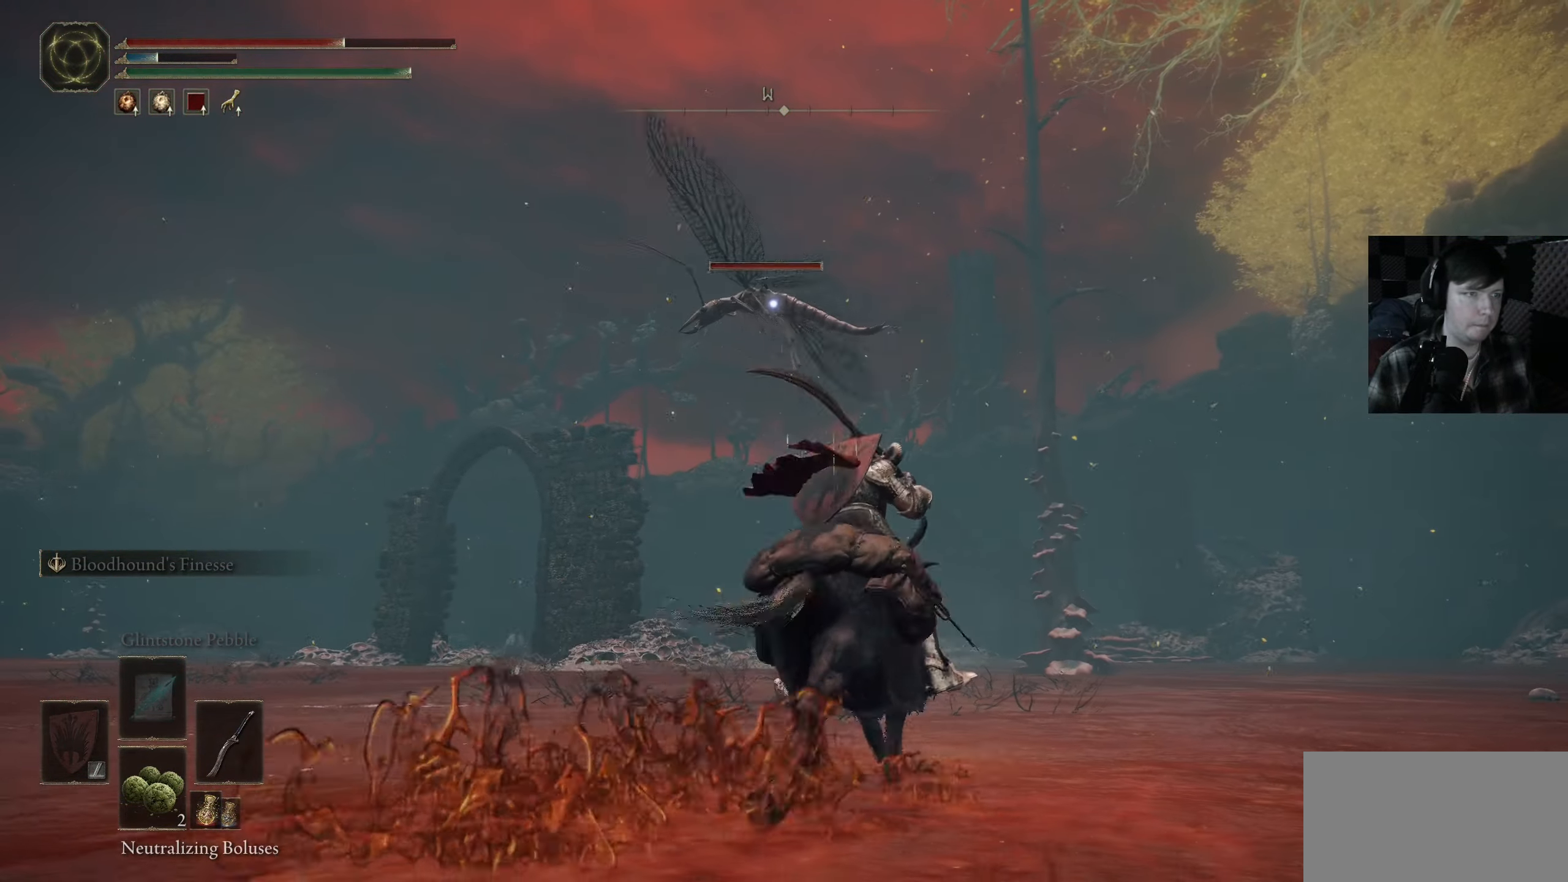
{"buttons": ["A"], "left_stick": "up-right", "right_stick": "center", "events": [[267, "B", "down"], [417, "B", "up"], [467, "left_stick", "up-right"], [500, "A", "down"]]}
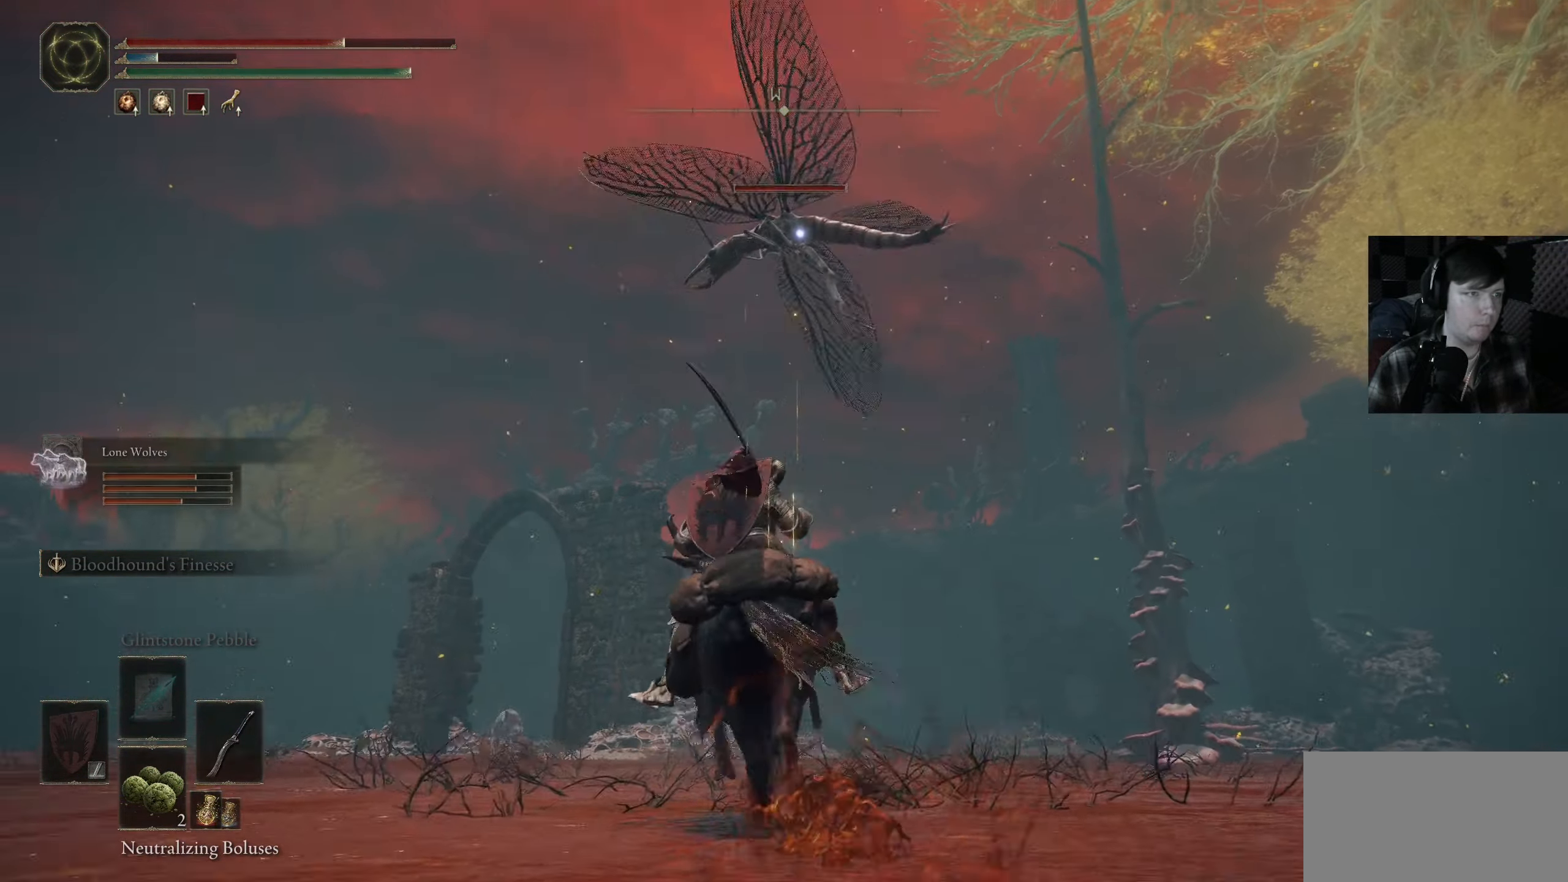
{"buttons": [], "left_stick": "center", "right_stick": "center", "events": [[150, "A", "up"], [167, "left_stick", "center"]]}
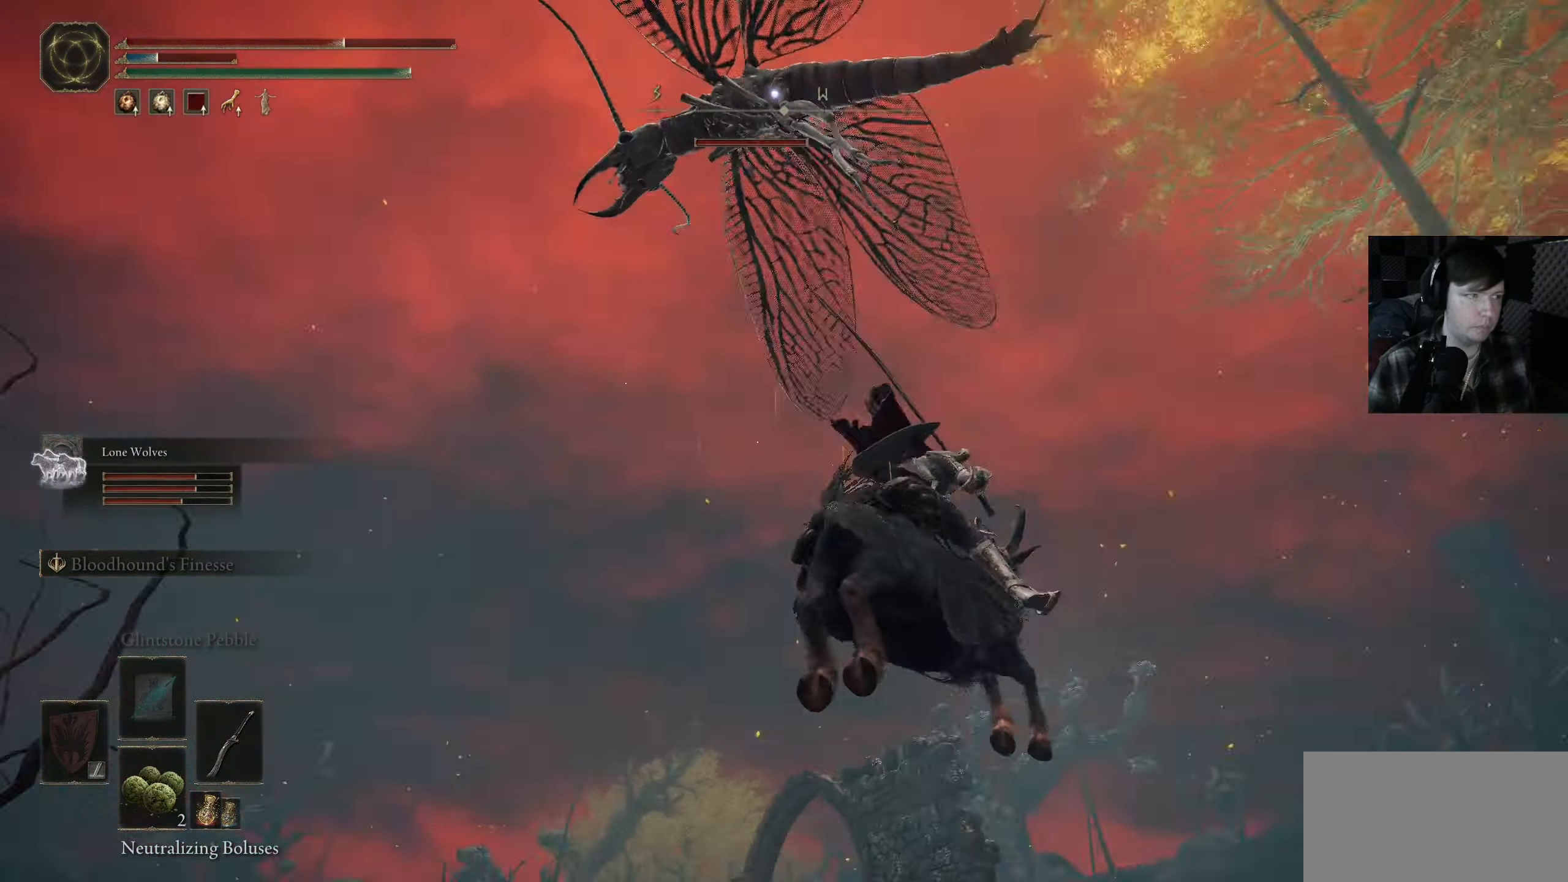
{"buttons": [], "left_stick": "up-left", "right_stick": "center", "events": [[33, "right_stick", "left"], [316, "right_stick", "down-left"], [333, "left_stick", "left"], [416, "right_stick", "center"], [500, "left_stick", "up-left"]]}
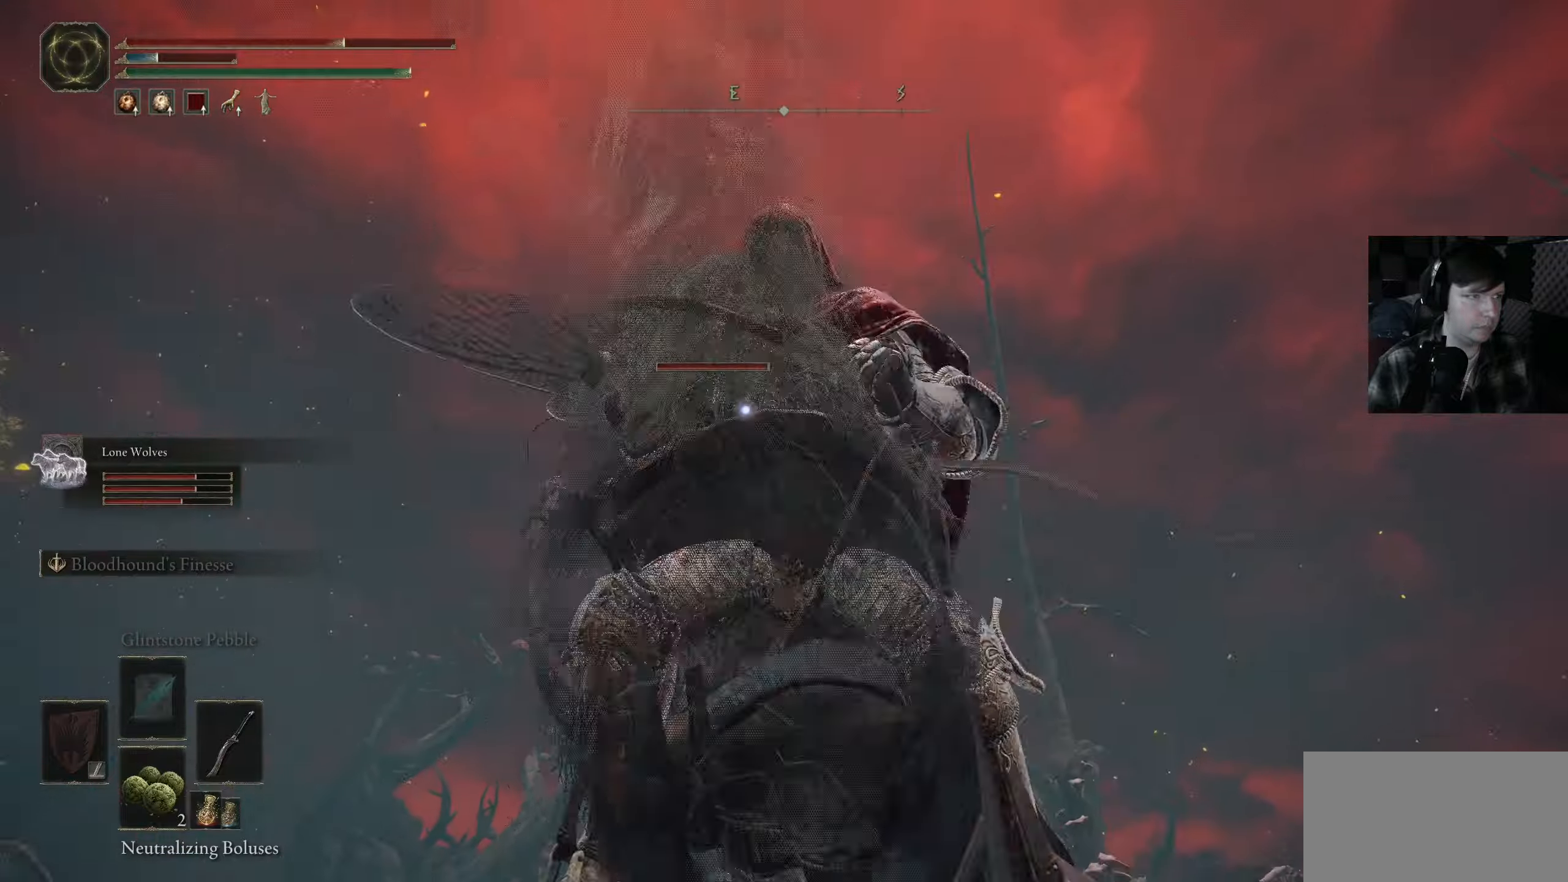
{"buttons": [], "left_stick": "up-right", "right_stick": "center", "events": [[133, "right_stick", "down"], [216, "left_stick", "up"], [333, "right_stick", "center"], [366, "left_stick", "up-right"]]}
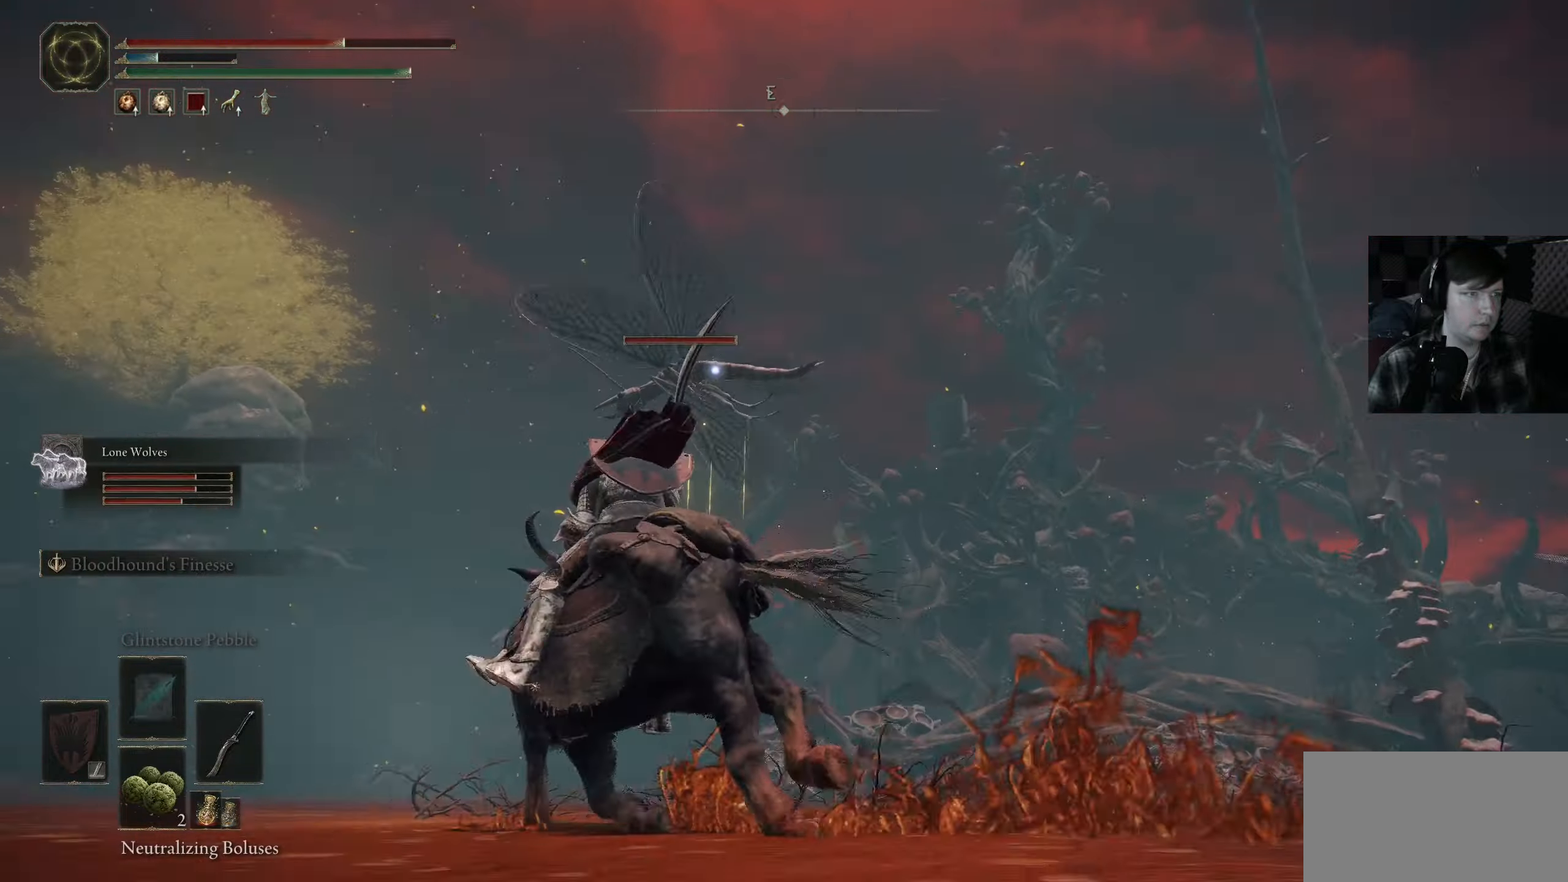
{"buttons": [], "left_stick": "up-left", "right_stick": "center", "events": [[150, "left_stick", "up"], [266, "left_stick", "up-left"]]}
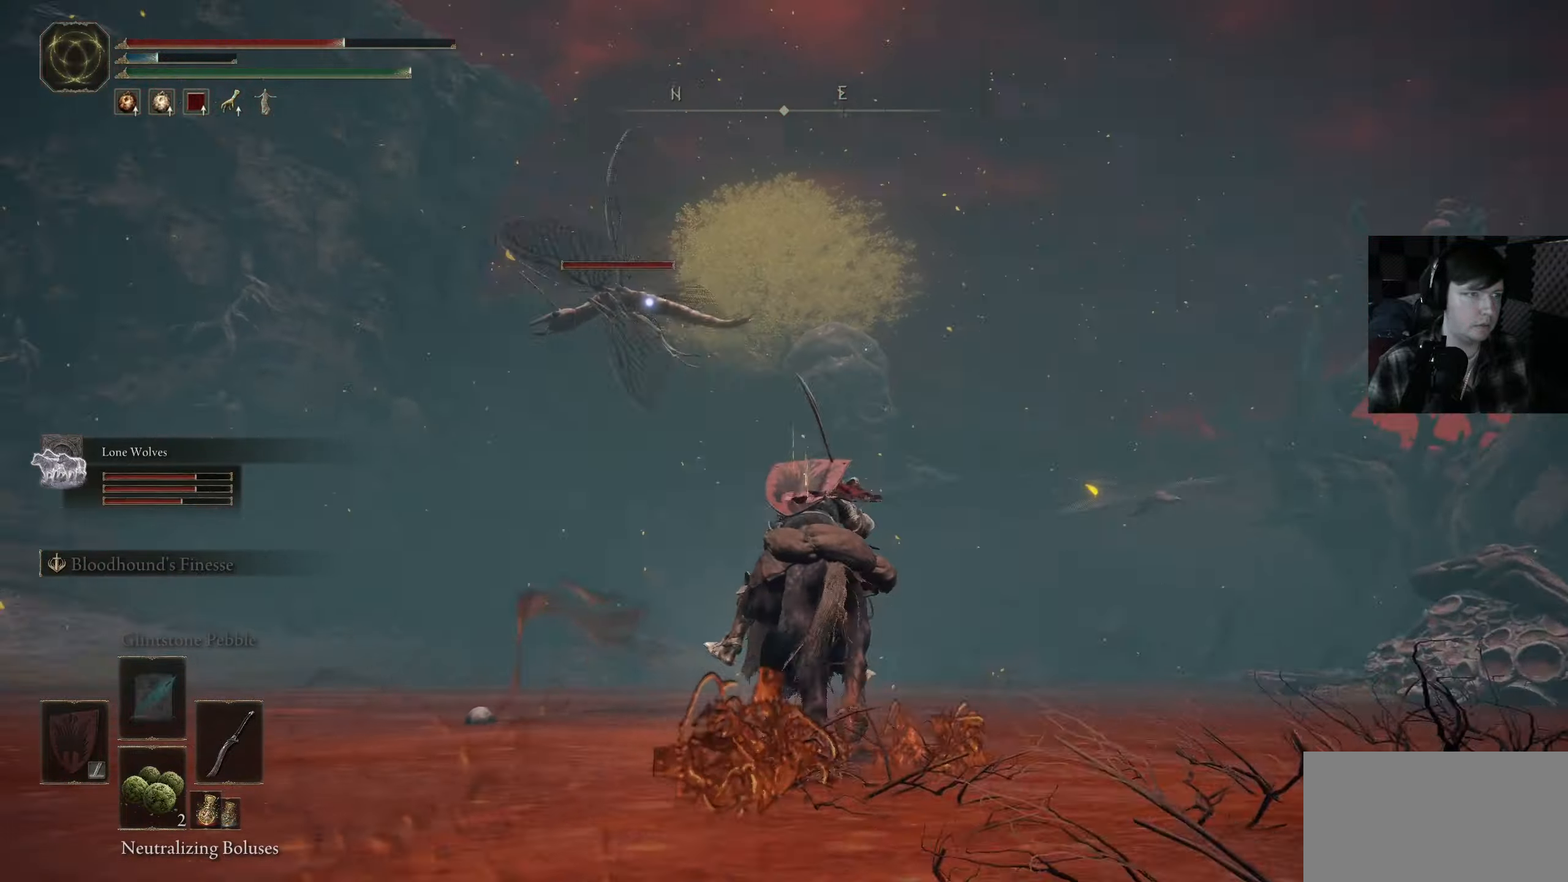
{"buttons": [], "left_stick": "up", "right_stick": "center", "events": [[116, "right_stick", "down-left"], [483, "right_stick", "center"], [500, "left_stick", "up"]]}
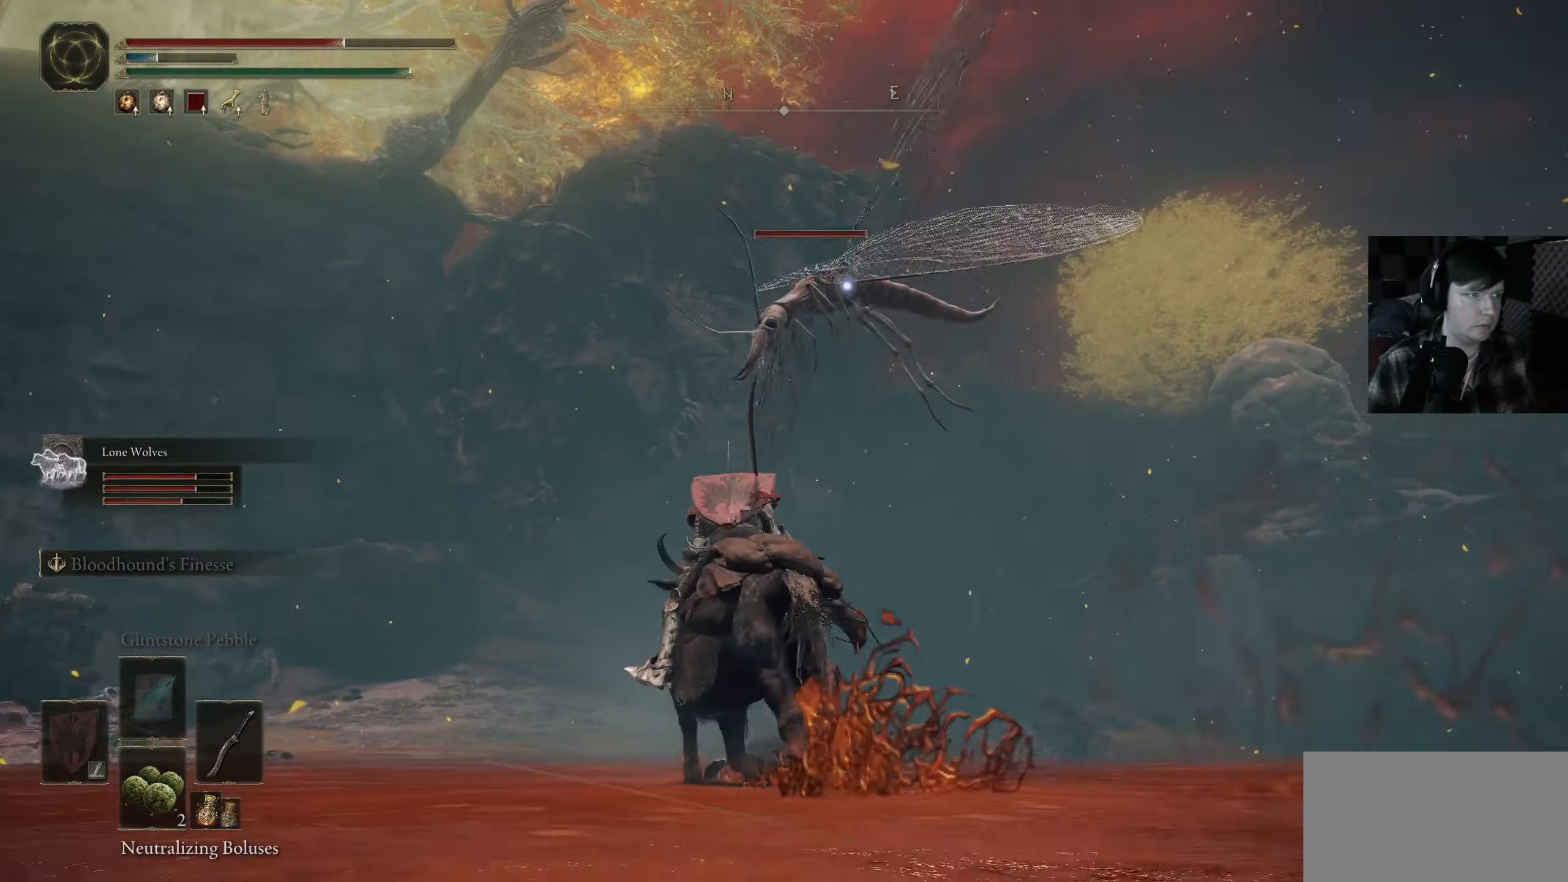
{"buttons": ["A"], "left_stick": "up-right", "right_stick": "center", "events": [[116, "left_stick", "up-right"], [333, "A", "down"]]}
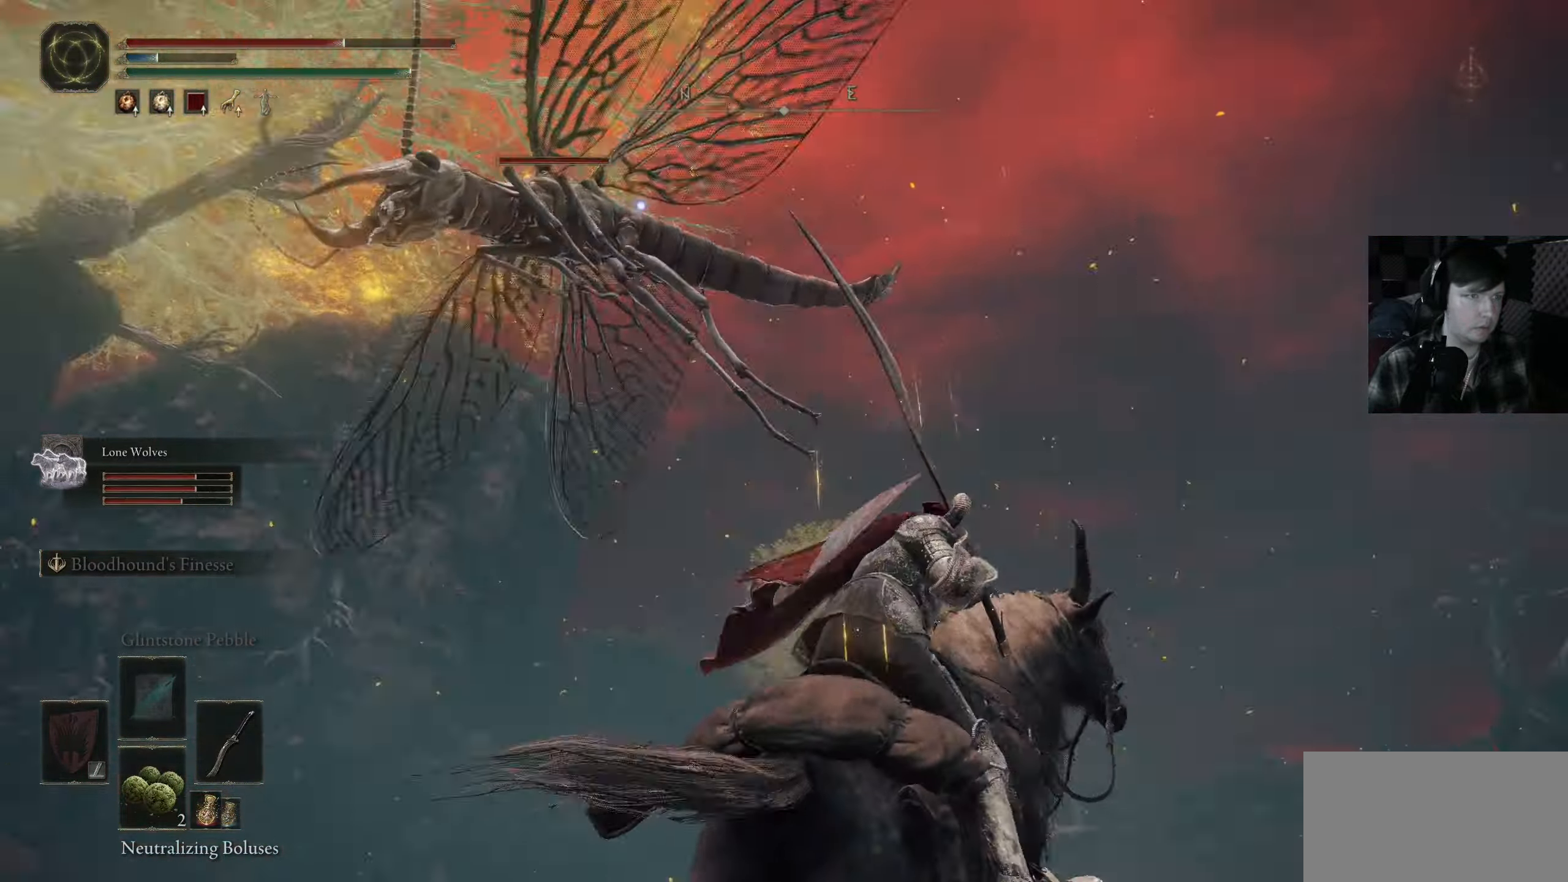
{"buttons": [], "left_stick": "up-left", "right_stick": "center", "events": [[16, "A", "up"], [100, "R1", "down"], [183, "R1", "up"], [183, "right_stick", "down-left"], [316, "left_stick", "up-left"], [450, "right_stick", "center"]]}
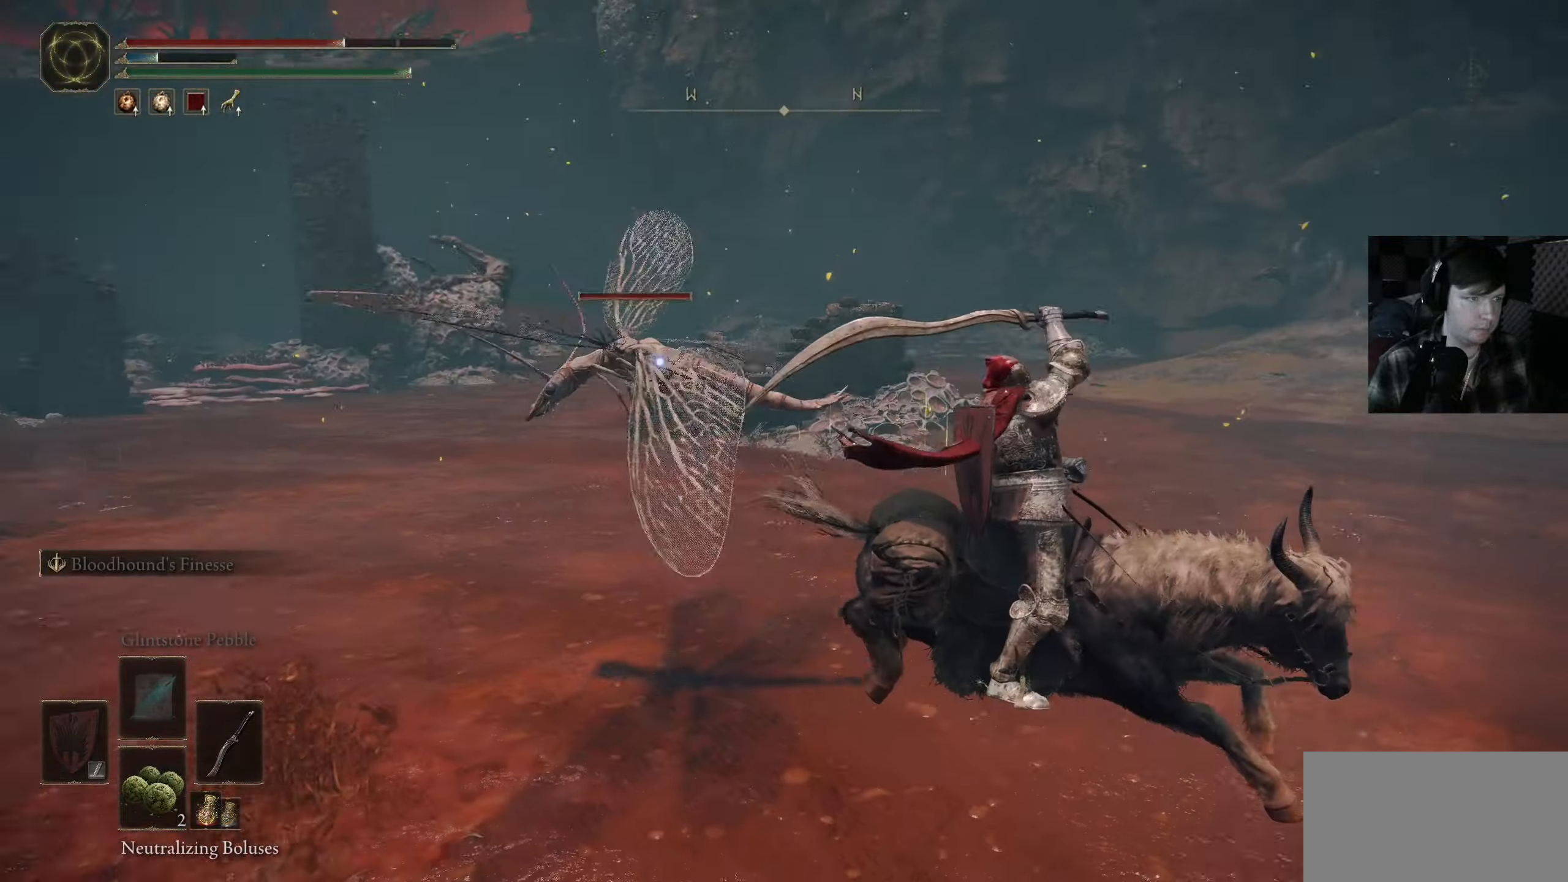
{"buttons": [], "left_stick": "up-left", "right_stick": "down", "events": [[450, "right_stick", "down"]]}
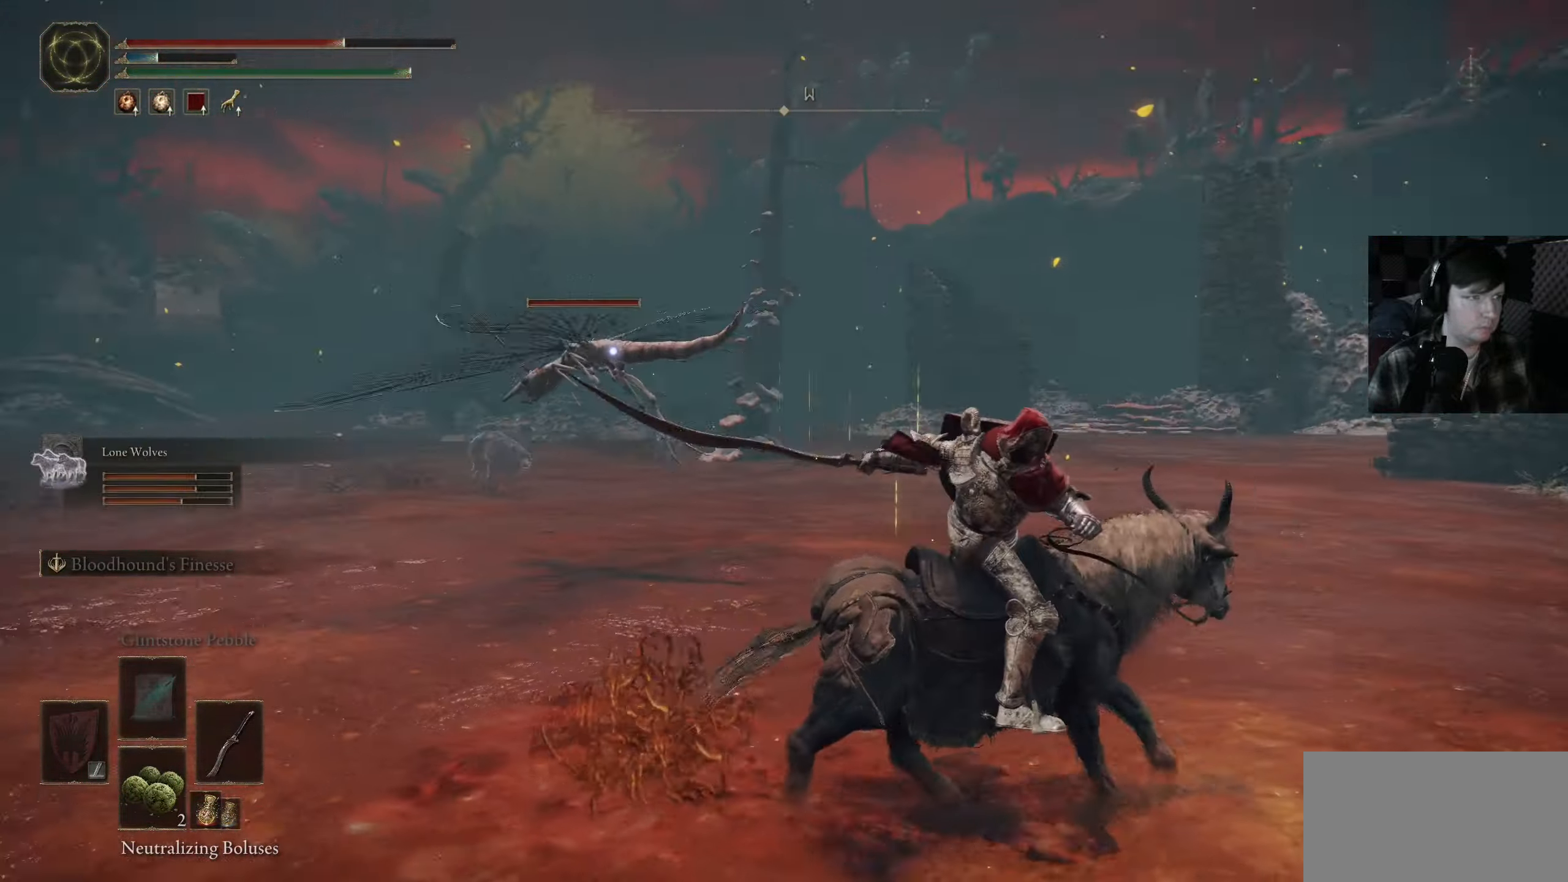
{"buttons": [], "left_stick": "up-left", "right_stick": "center", "events": [[33, "right_stick", "down-left"], [183, "right_stick", "center"]]}
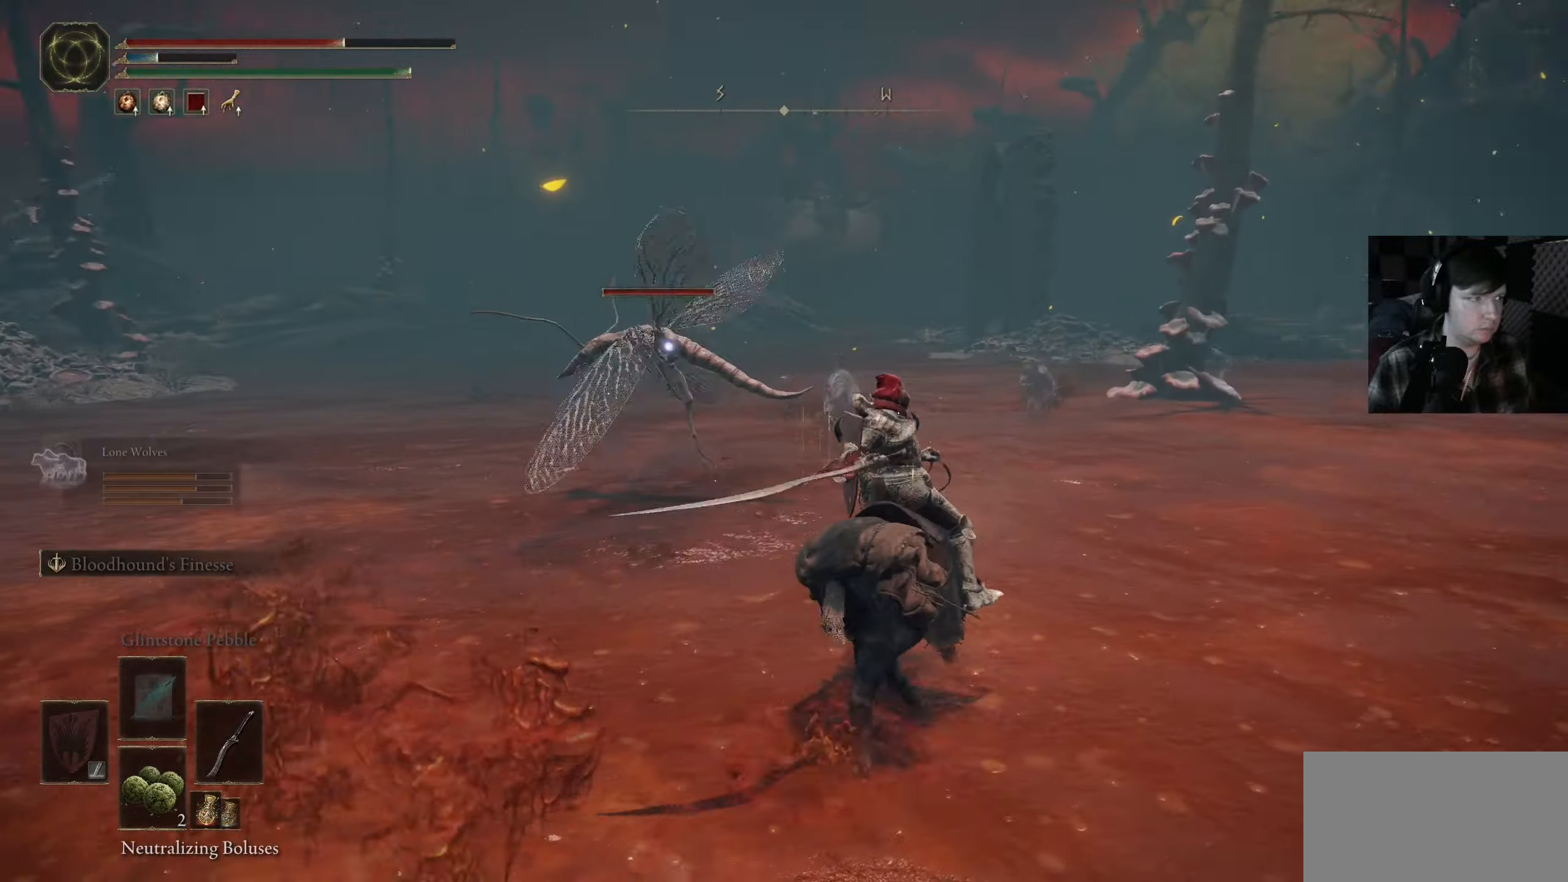
{"buttons": [], "left_stick": "up-left", "right_stick": "down-left", "events": [[350, "R1", "down"], [433, "R1", "up"], [483, "right_stick", "down-left"]]}
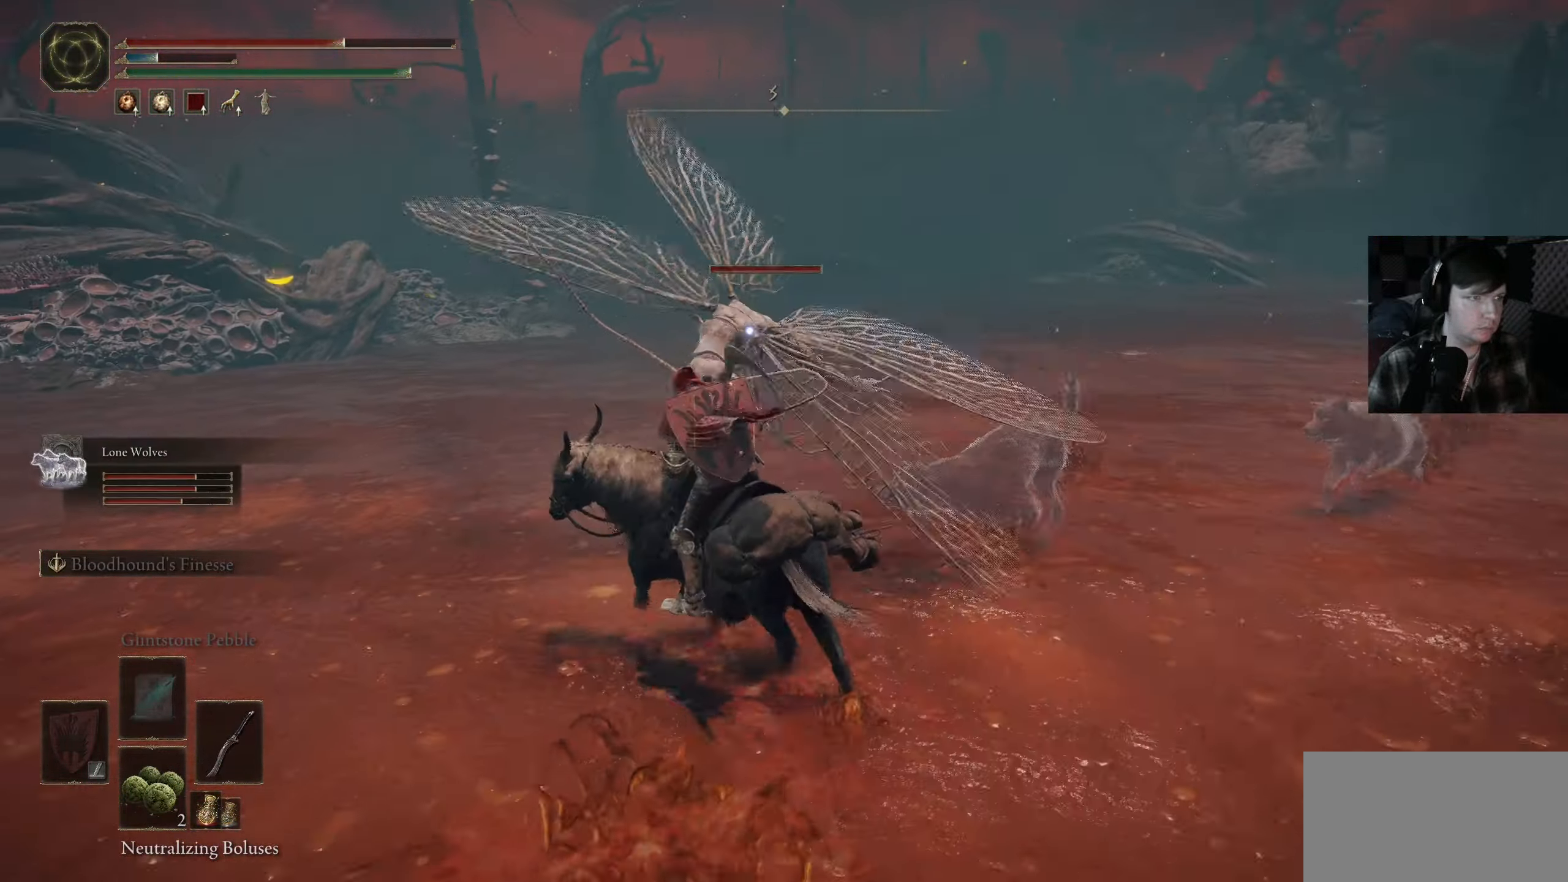
{"buttons": [], "left_stick": "up-right", "right_stick": "right", "events": [[16, "R1", "down"], [116, "R1", "up"], [116, "left_stick", "up-right"], [150, "right_stick", "center"], [183, "R1", "down"], [233, "right_stick", "up-right"], [283, "R1", "up"], [283, "right_stick", "down-right"], [350, "R1", "down"], [366, "right_stick", "right"], [466, "R1", "up"]]}
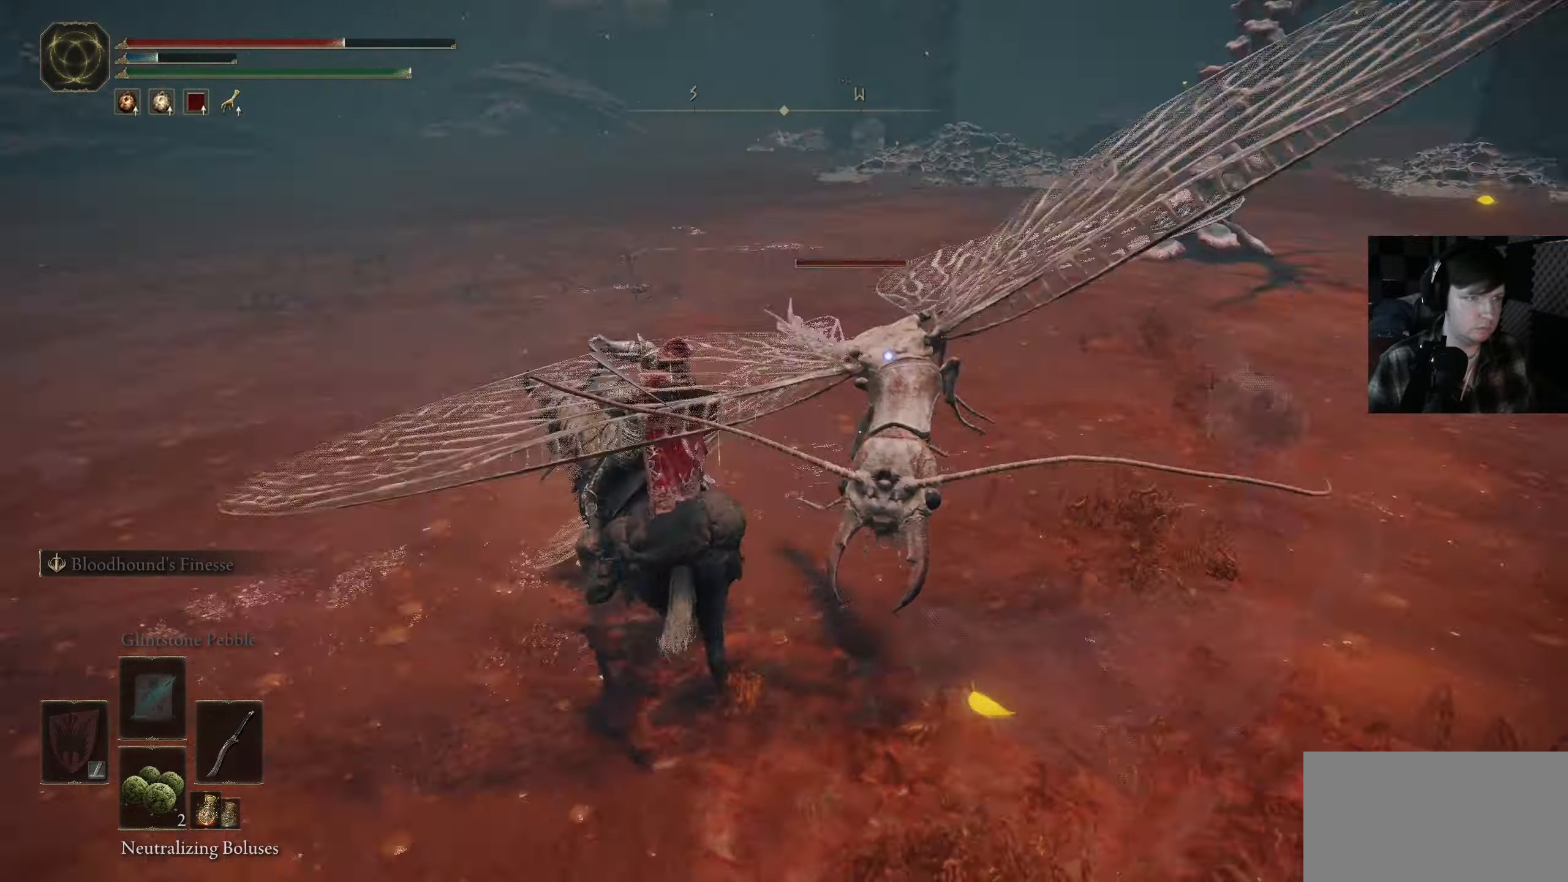
{"buttons": [], "left_stick": "up-right", "right_stick": "center", "events": [[16, "R1", "down"], [133, "R1", "up"], [133, "right_stick", "down-right"], [183, "left_stick", "right"], [200, "R1", "down"], [300, "left_stick", "up-right"], [317, "R1", "up"], [350, "right_stick", "center"]]}
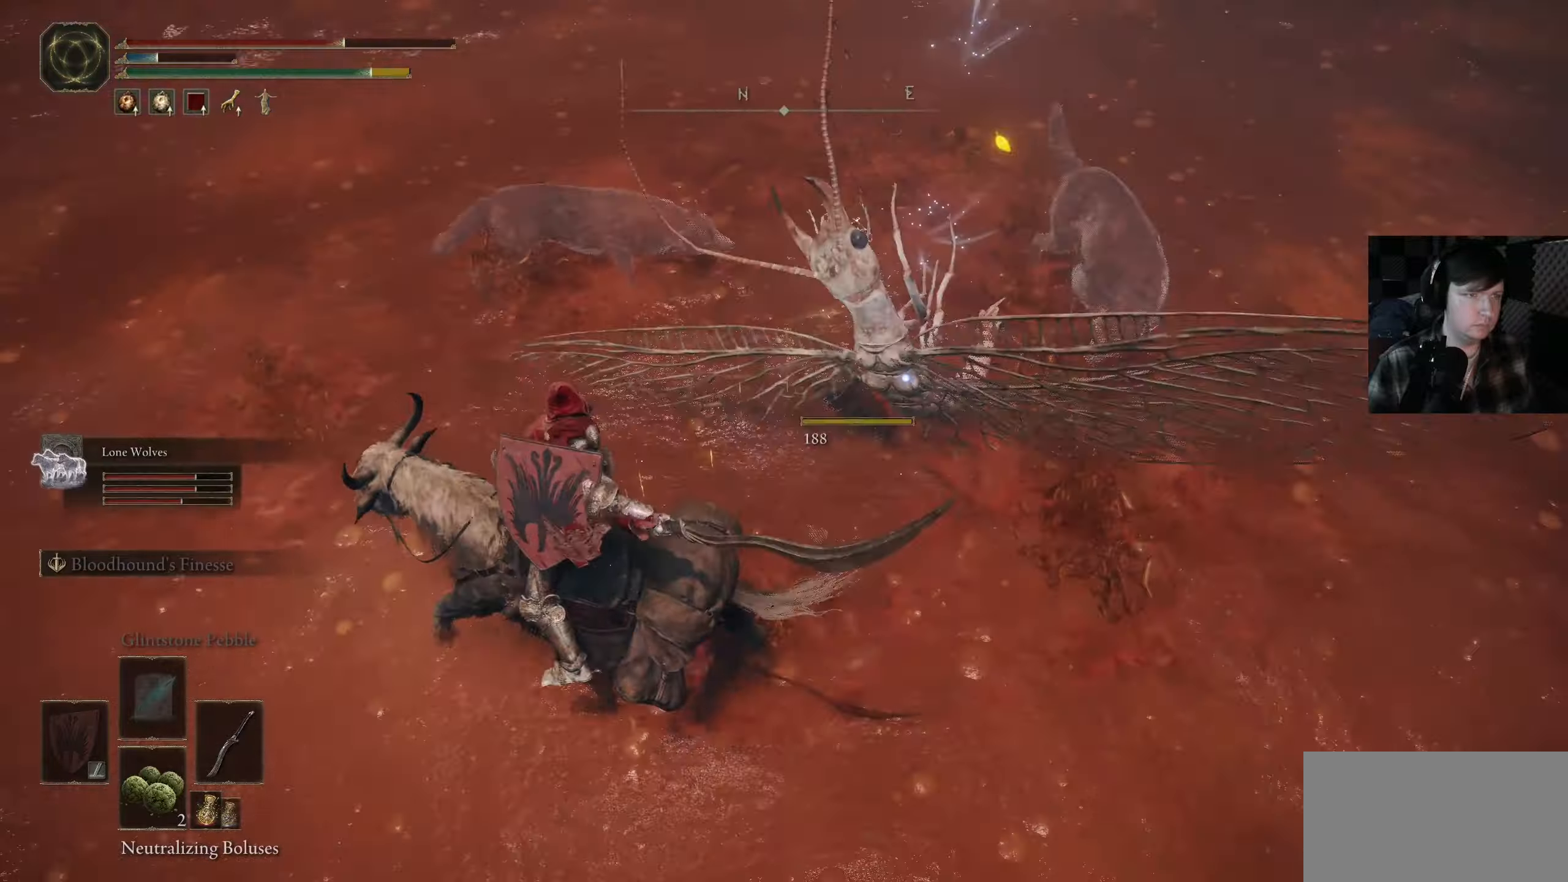
{"buttons": [], "left_stick": "up-right", "right_stick": "up", "events": [[117, "left_stick", "center"], [367, "left_stick", "up-right"], [367, "right_stick", "up"]]}
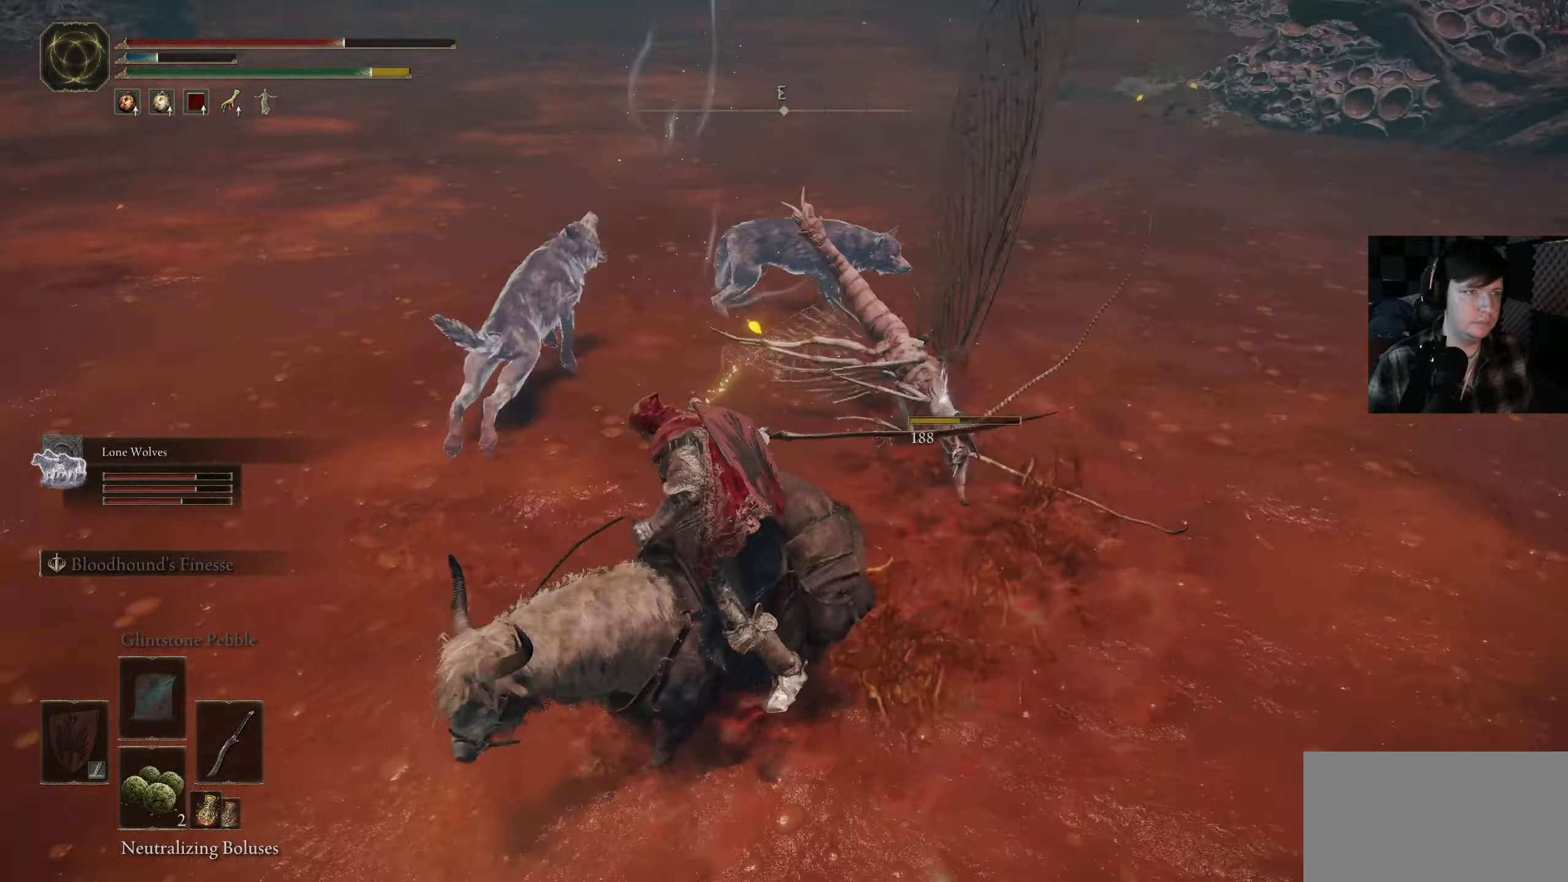
{"buttons": [], "left_stick": "left", "right_stick": "up-right", "events": [[83, "right_stick", "center"], [150, "left_stick", "up-left"], [150, "right_stick", "down-right"], [250, "right_stick", "center"], [283, "left_stick", "left"], [367, "right_stick", "up-right"]]}
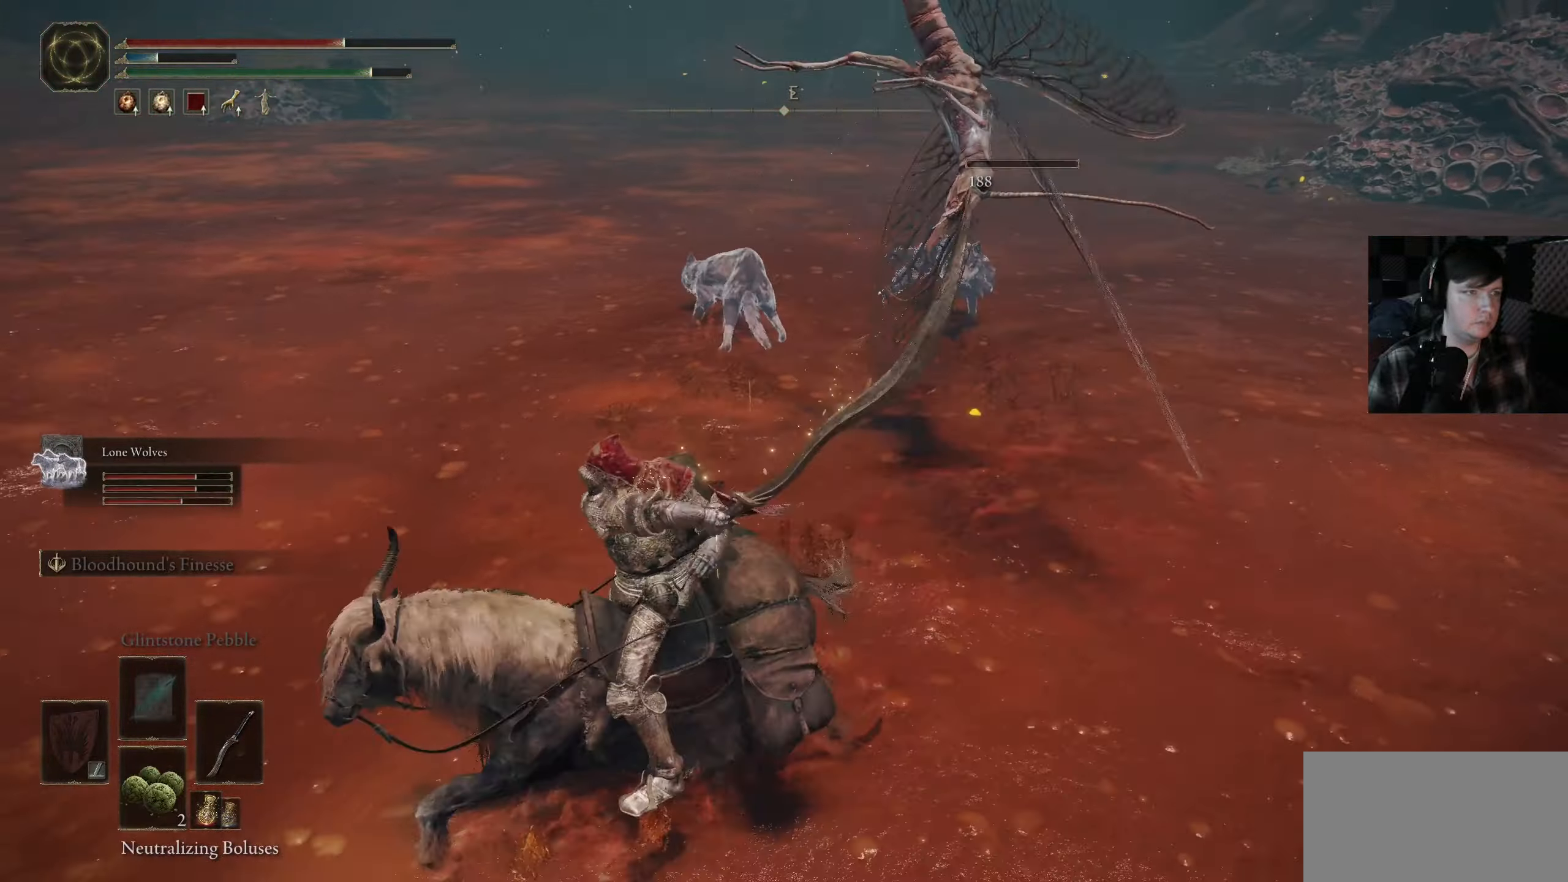
{"buttons": [], "left_stick": "right", "right_stick": "right", "events": [[67, "right_stick", "center"], [117, "left_stick", "up"], [200, "right_stick", "up-right"], [267, "left_stick", "up-right"], [300, "right_stick", "right"], [367, "left_stick", "right"]]}
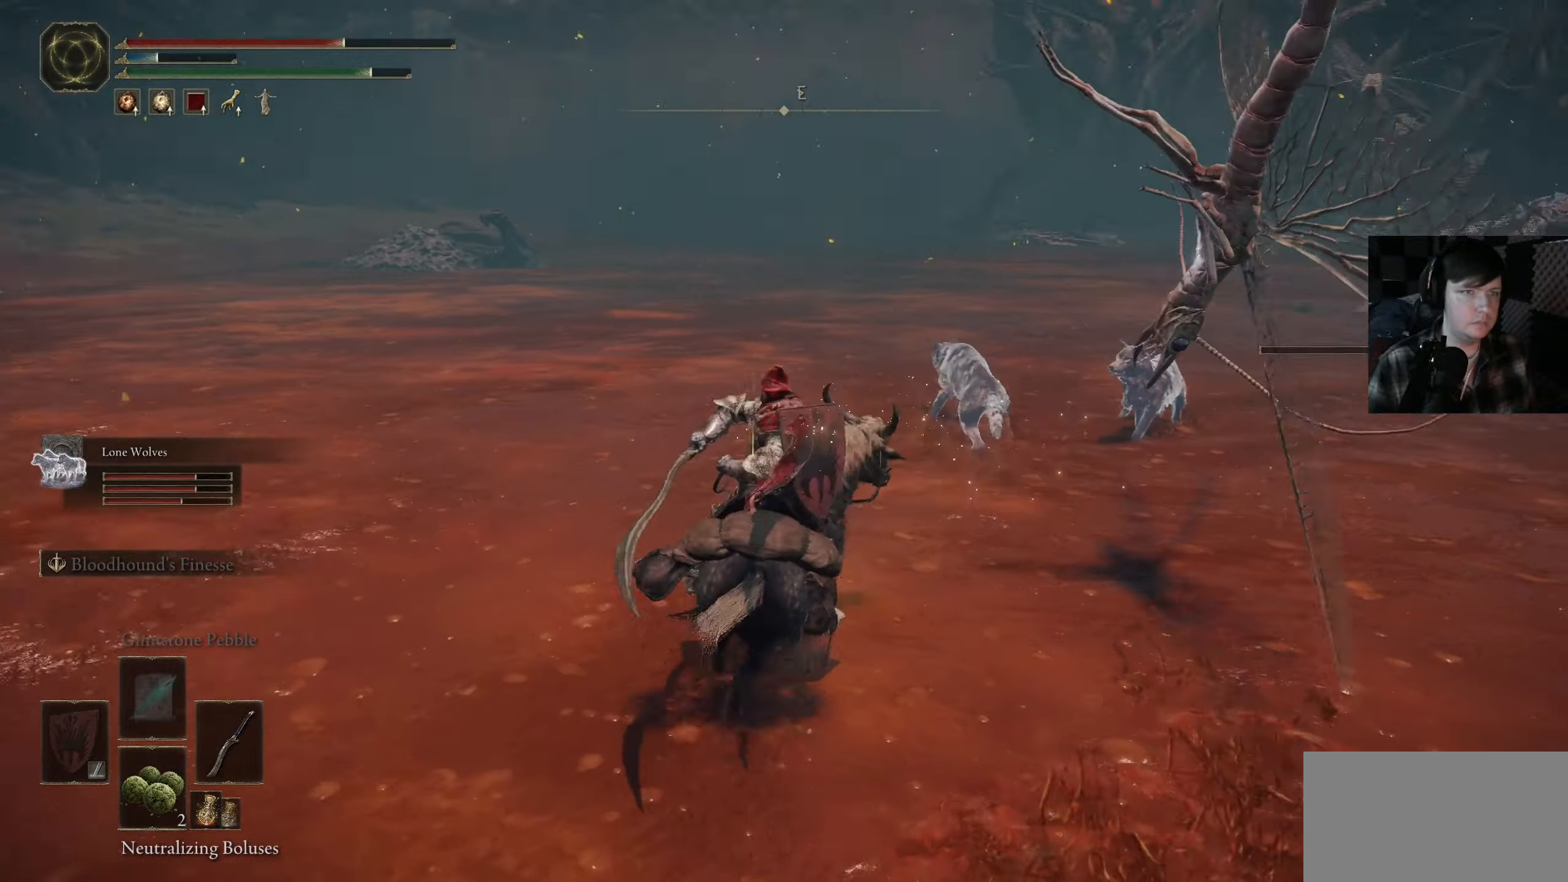
{"buttons": [], "left_stick": "center", "right_stick": "center", "events": [[233, "left_stick", "up-right"], [417, "left_stick", "center"], [417, "right_stick", "center"]]}
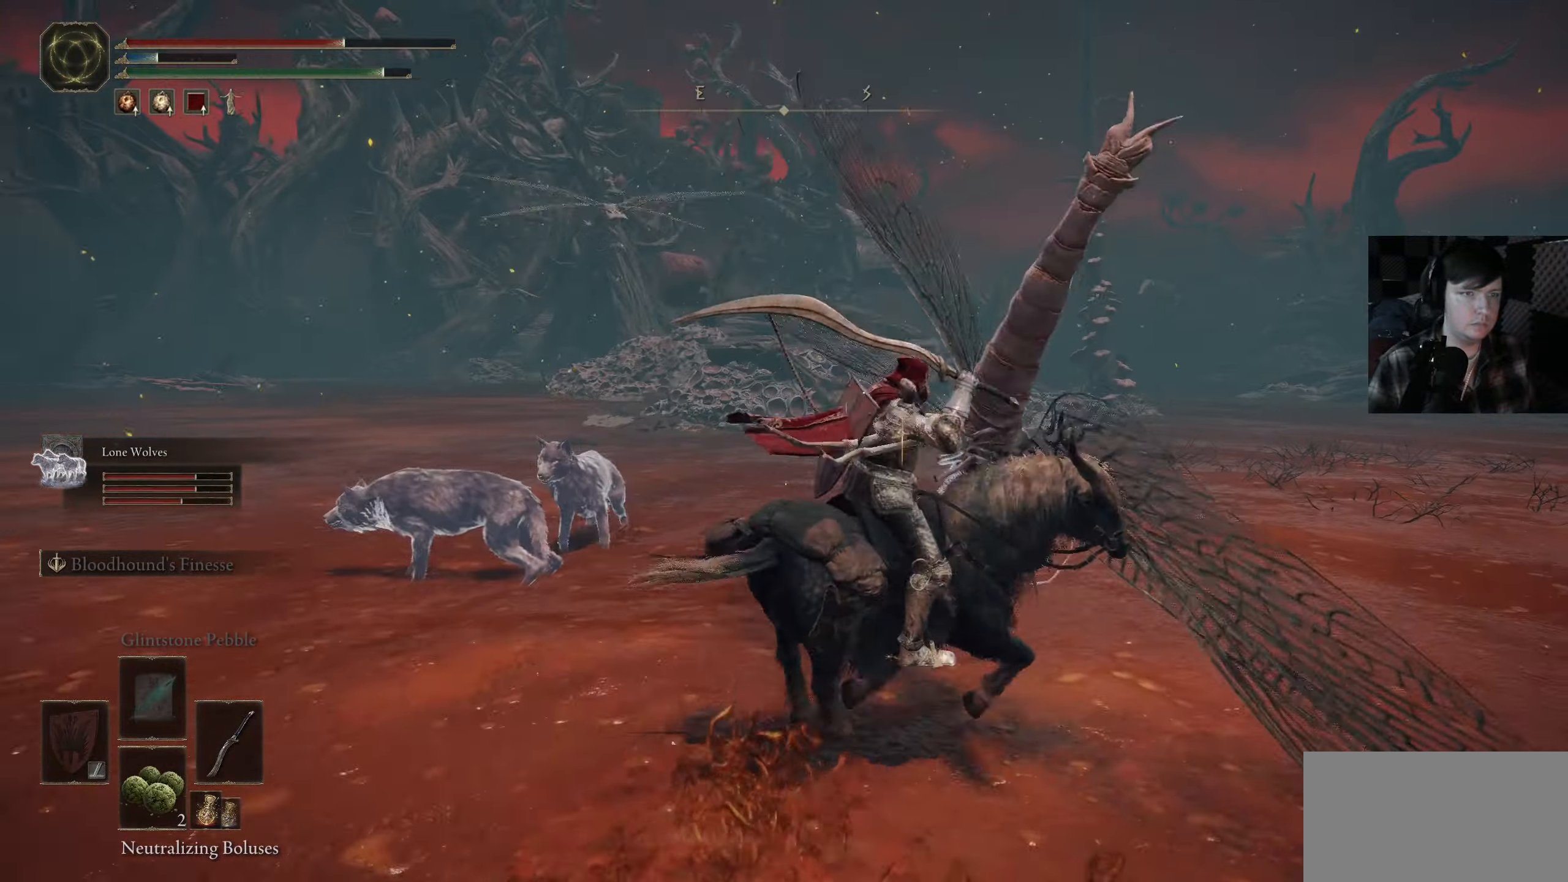
{"buttons": [], "left_stick": "center", "right_stick": "center", "events": [[67, "Y", "down"], [183, "Y", "up"], [283, "Y", "down"], [383, "Y", "up"]]}
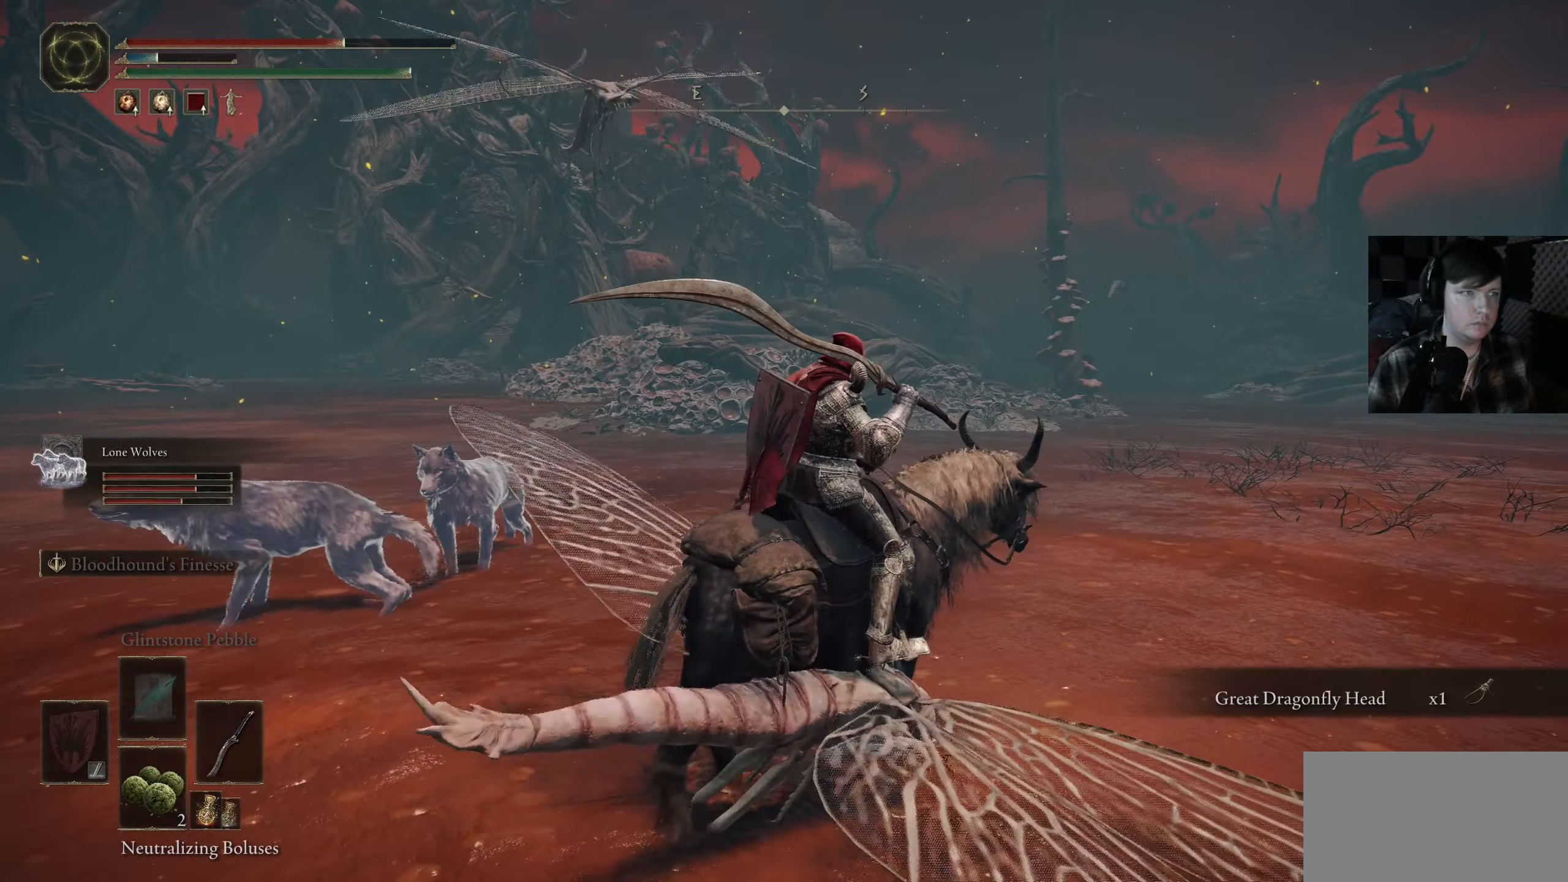
{"buttons": [], "left_stick": "up-right", "right_stick": "up", "events": [[67, "left_stick", "down-right"], [83, "right_stick", "left"], [150, "left_stick", "down"], [183, "right_stick", "up-left"], [283, "left_stick", "right"], [317, "right_stick", "center"], [333, "left_stick", "up-right"], [400, "R3", "down"], [400, "right_stick", "up"], [500, "R3", "up"]]}
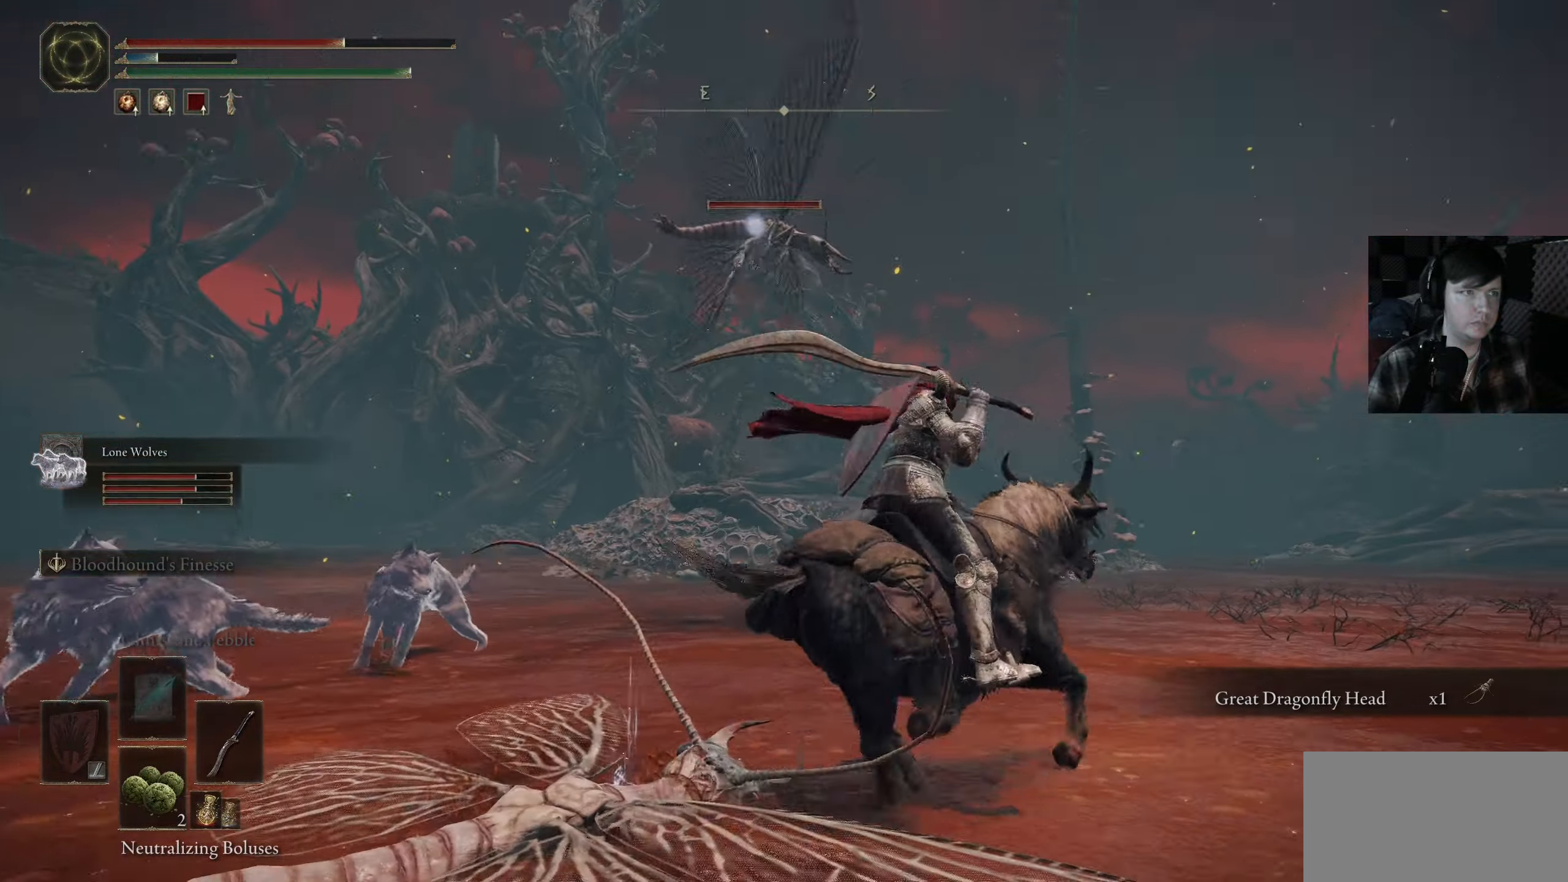
{"buttons": [], "left_stick": "up", "right_stick": "center", "events": [[17, "right_stick", "center"], [83, "left_stick", "up"]]}
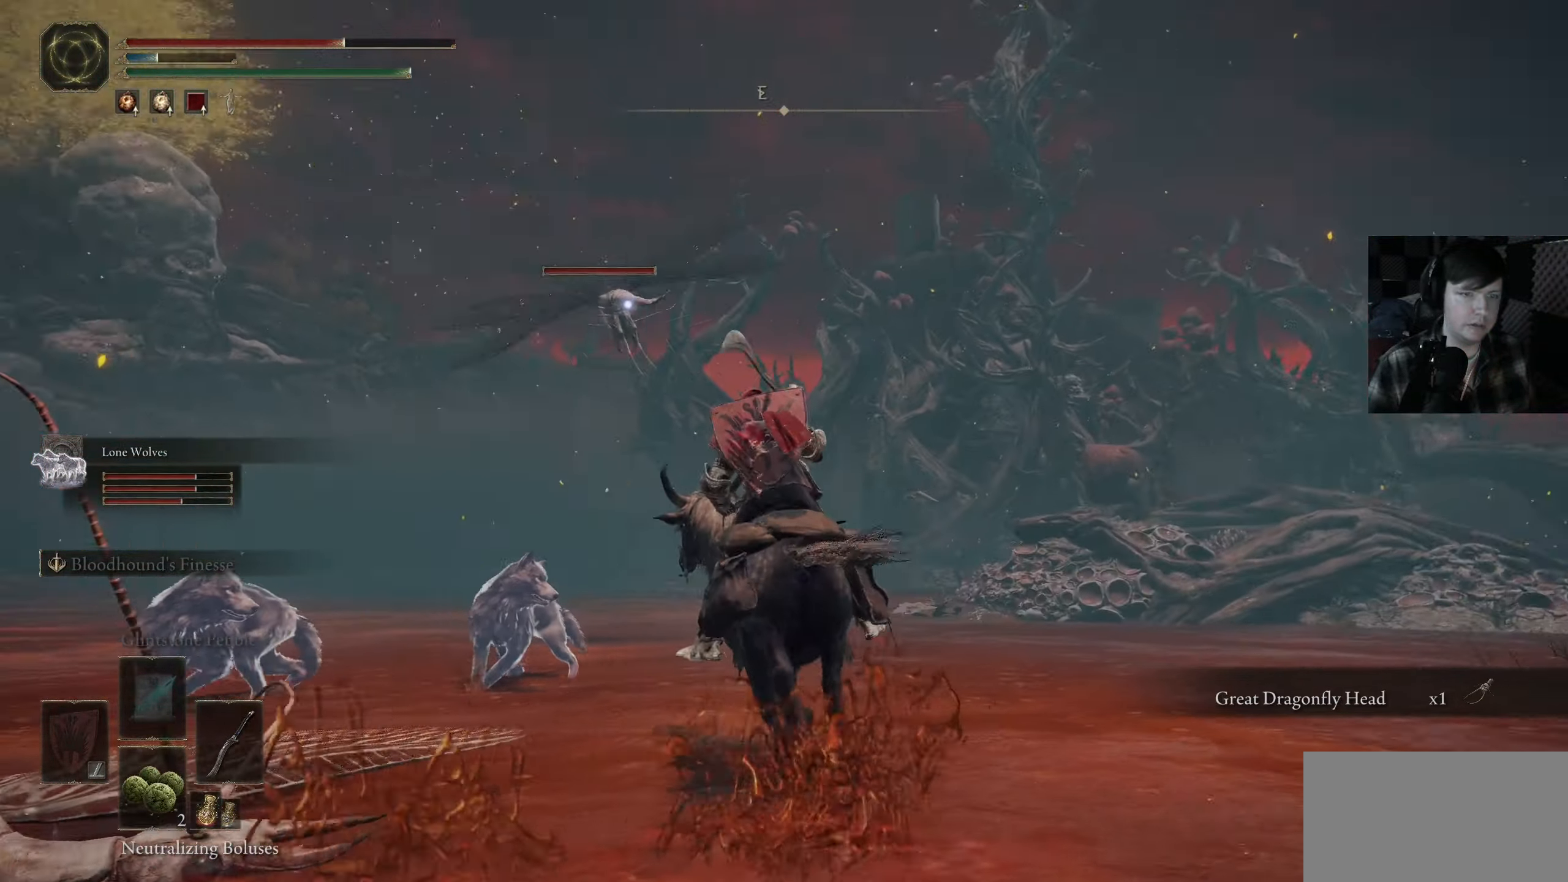
{"buttons": [], "left_stick": "up", "right_stick": "center", "events": [[283, "A", "down"], [400, "A", "up"]]}
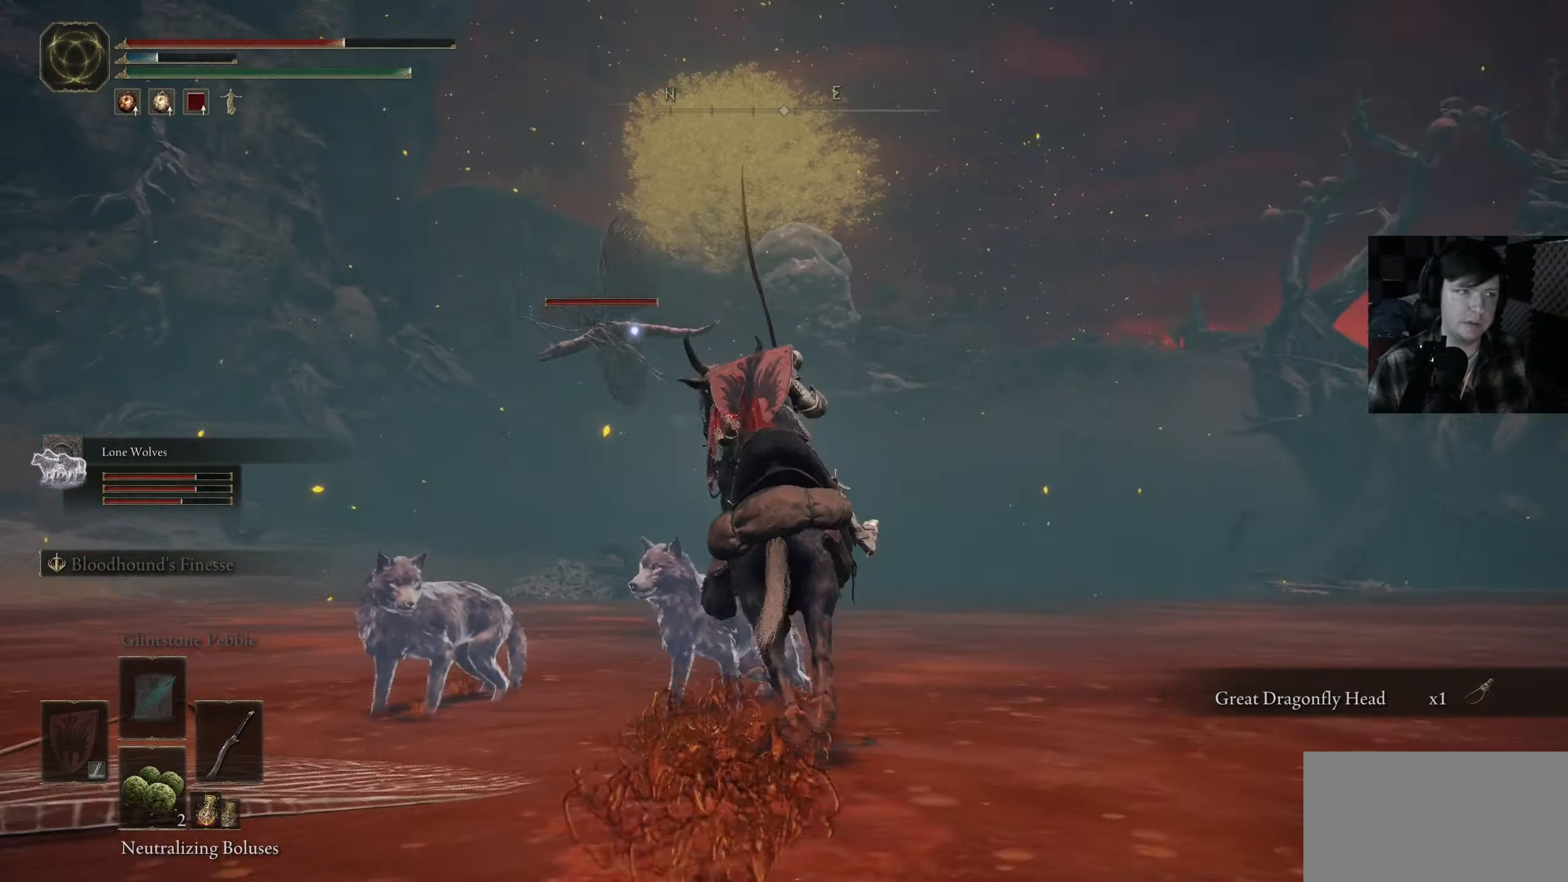
{"buttons": ["A"], "left_stick": "up-left", "right_stick": "center", "events": [[83, "left_stick", "up-left"], [250, "A", "down"]]}
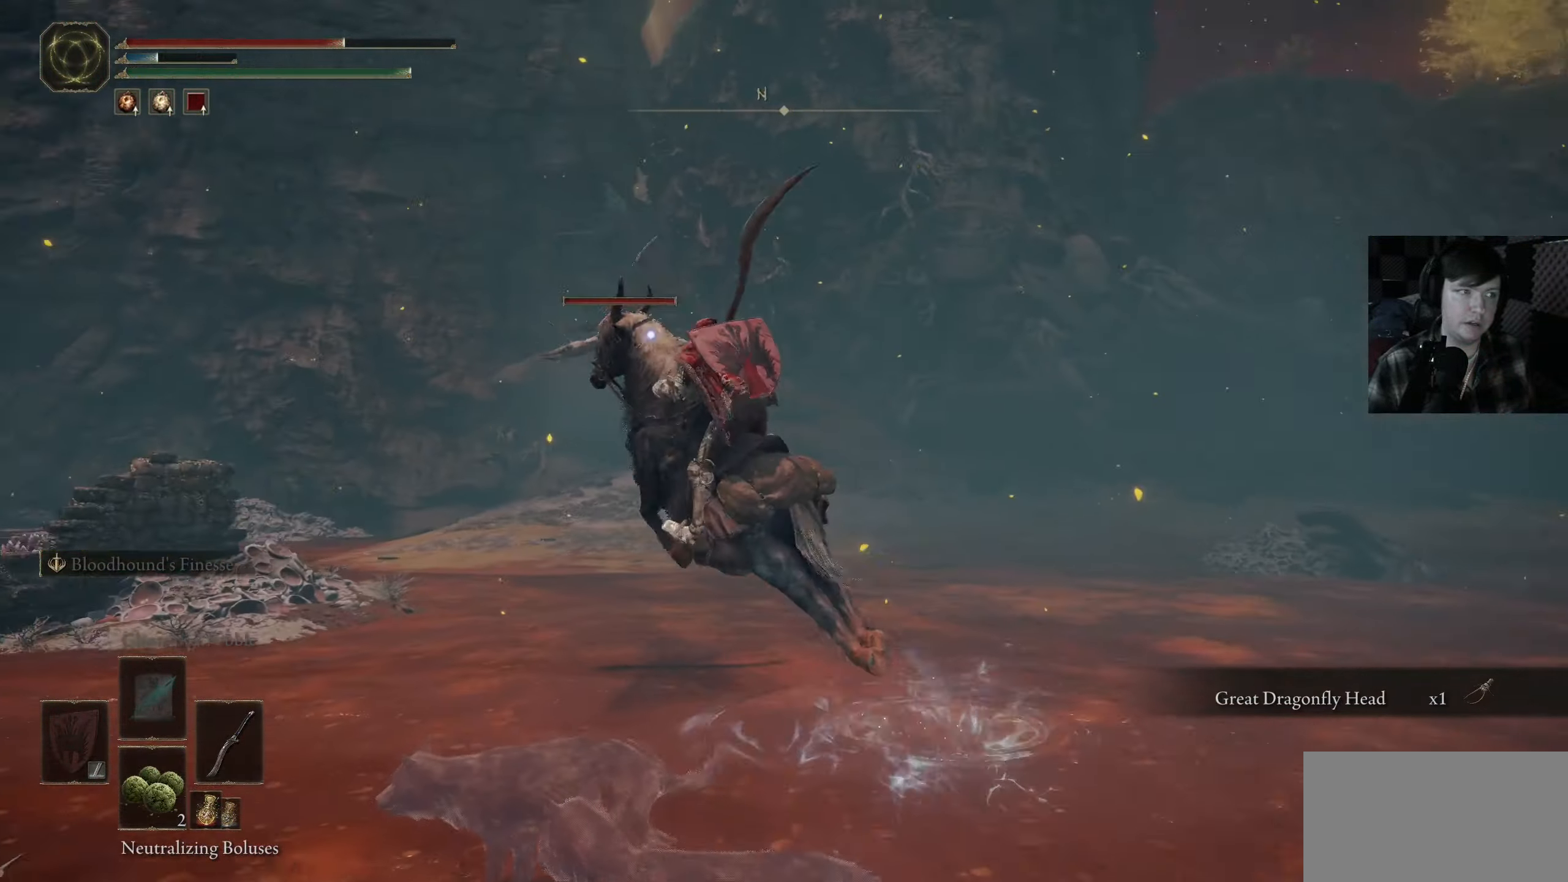
{"buttons": [], "left_stick": "up-left", "right_stick": "center", "events": [[184, "A", "up"]]}
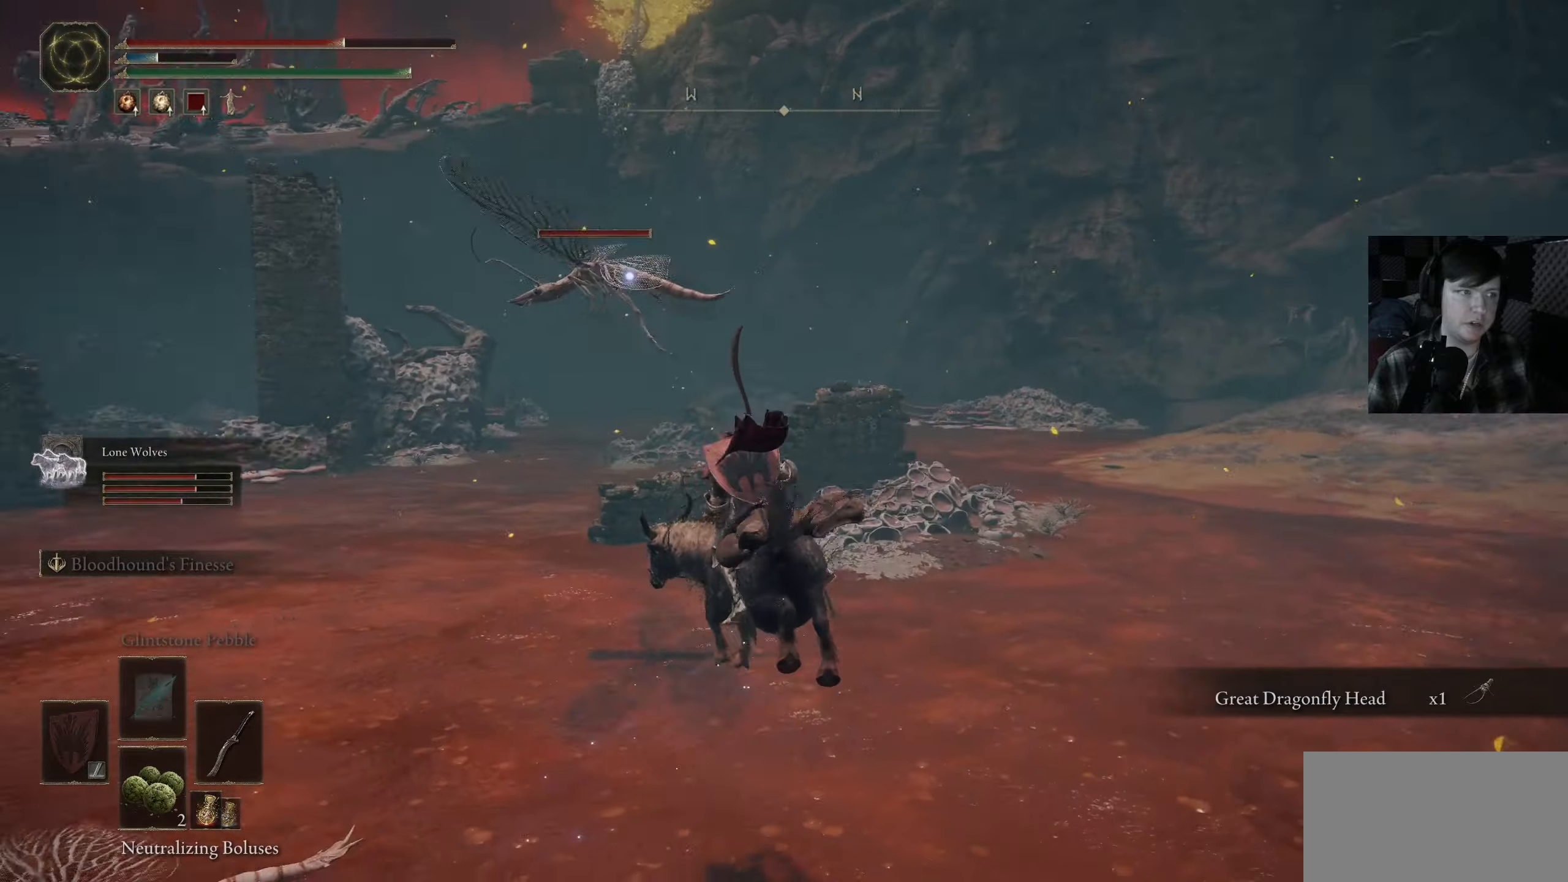
{"buttons": [], "left_stick": "up-left", "right_stick": "center", "events": []}
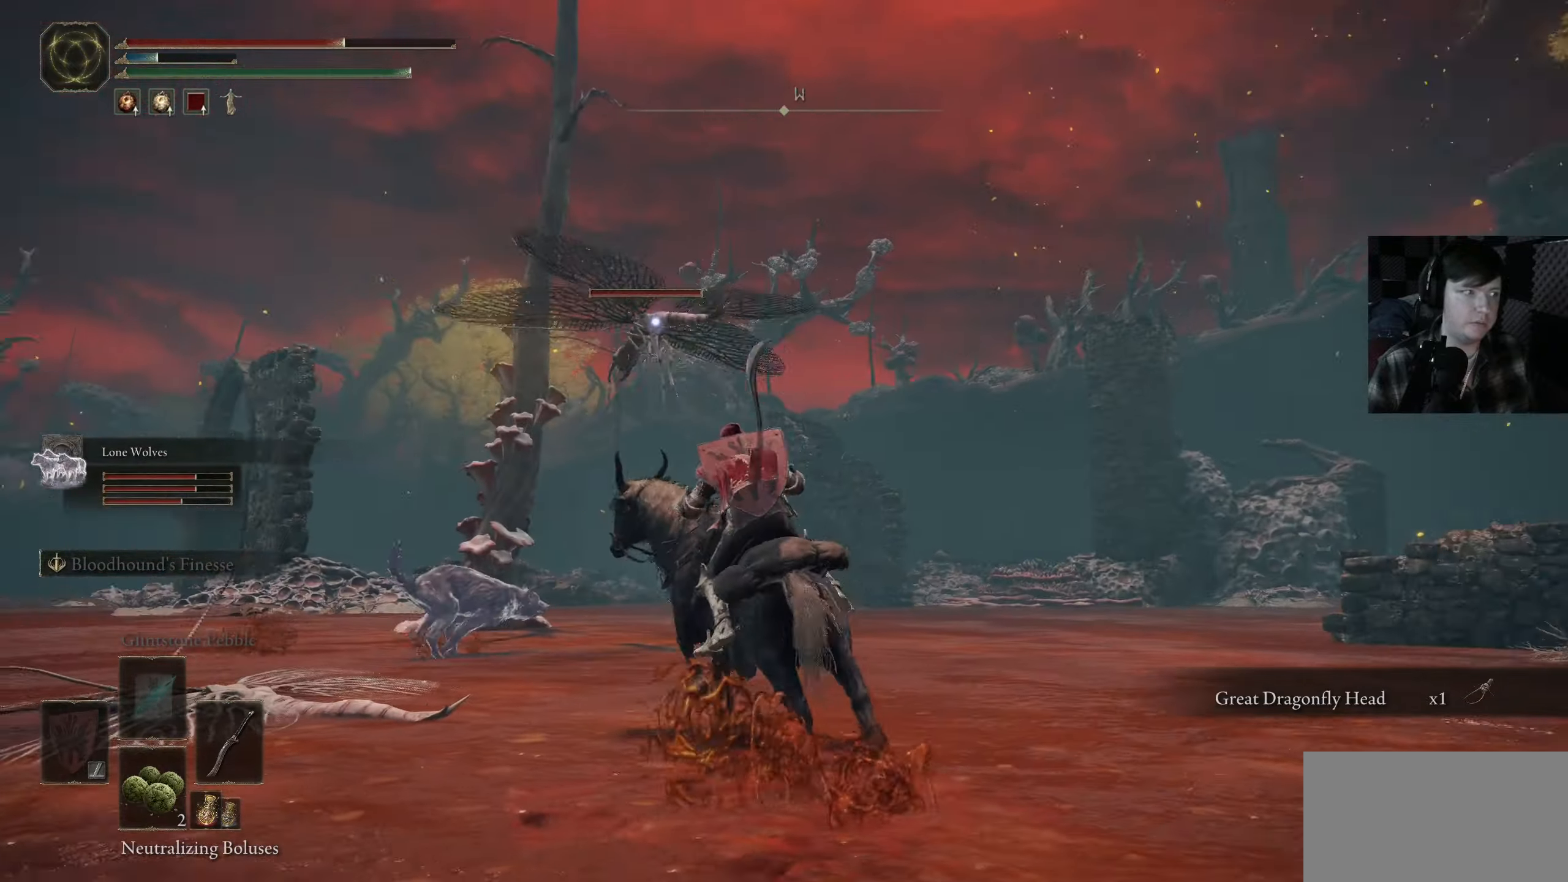
{"buttons": ["A"], "left_stick": "up", "right_stick": "center", "events": [[250, "left_stick", "up"], [450, "A", "down"]]}